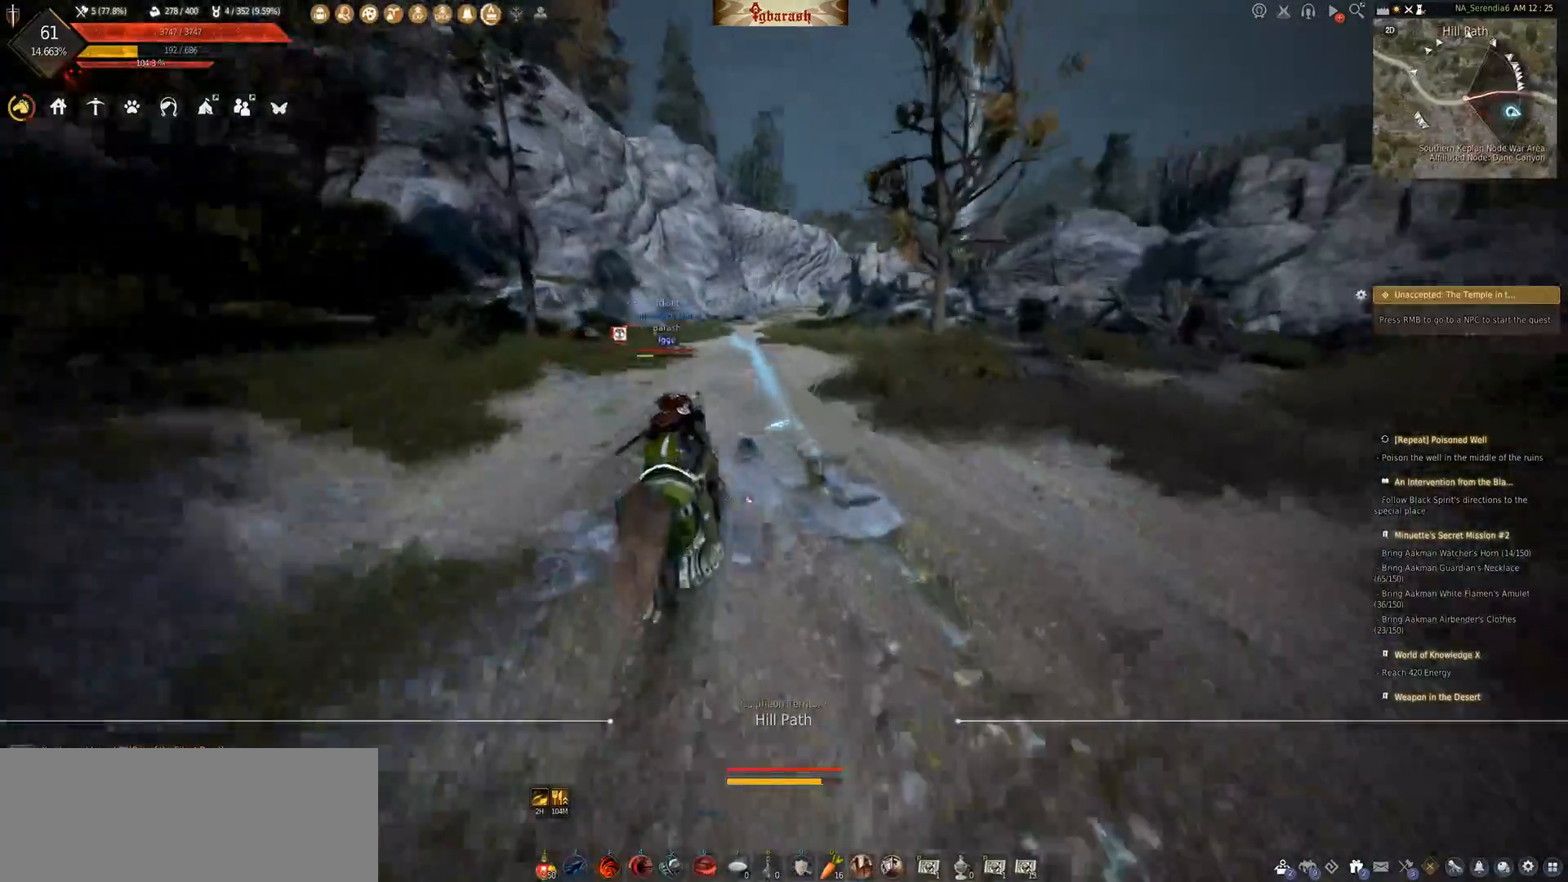
Gameplay with keyboard and mouse; each line is a JSON object with the keys and mouse buttons held at the frame after it. "events" lists presses ("down") and releases ("up") of ".", "/", "0", "1", "2", "3", "4", "5", "6", "7", "8", "9", "a", "alt_l", "alt_r", "b", "backslash", "backspace", "c", "caps_lock", "comma", "ctrl_l", "ctrl_r", "d", "down", "e", "equals", "escape", "f", "f1", "f10", "f11", "f12", "f2", "f3", "f4", "f5", "f6", "f7", "f8", "f9", "g", "h", "i", "j", "k", "l", "lbracket", "left", "m", "minus", "n", "o", "p", "q", "quote", "r", "rbracket", "return", "right", "s", "semicolon", "shift_l", "shift_r", "space", "super_l", "super_r", "t", "tab", "tilde", "u", "up", "v", "w", "x", "y", "z", "mouse_left", "mouse_wheel" and "mouse_right" between this image and that frame as [ms after this image, input, new state], when the widget could be followed in between. "mouse_left", "mouse_wheel", "mouse_right" = the "left", "wheel", "right" buttons of the "mouse" list. No other keys are recorded. "wheel" means that the mouse wheel is clicked or scrolled. Mouse movement is not recorded.
{"keys": ["shift_l", "w"], "mouse": ["wheel"], "events": [[183, "w", "down"], [367, "shift_l", "down"]]}
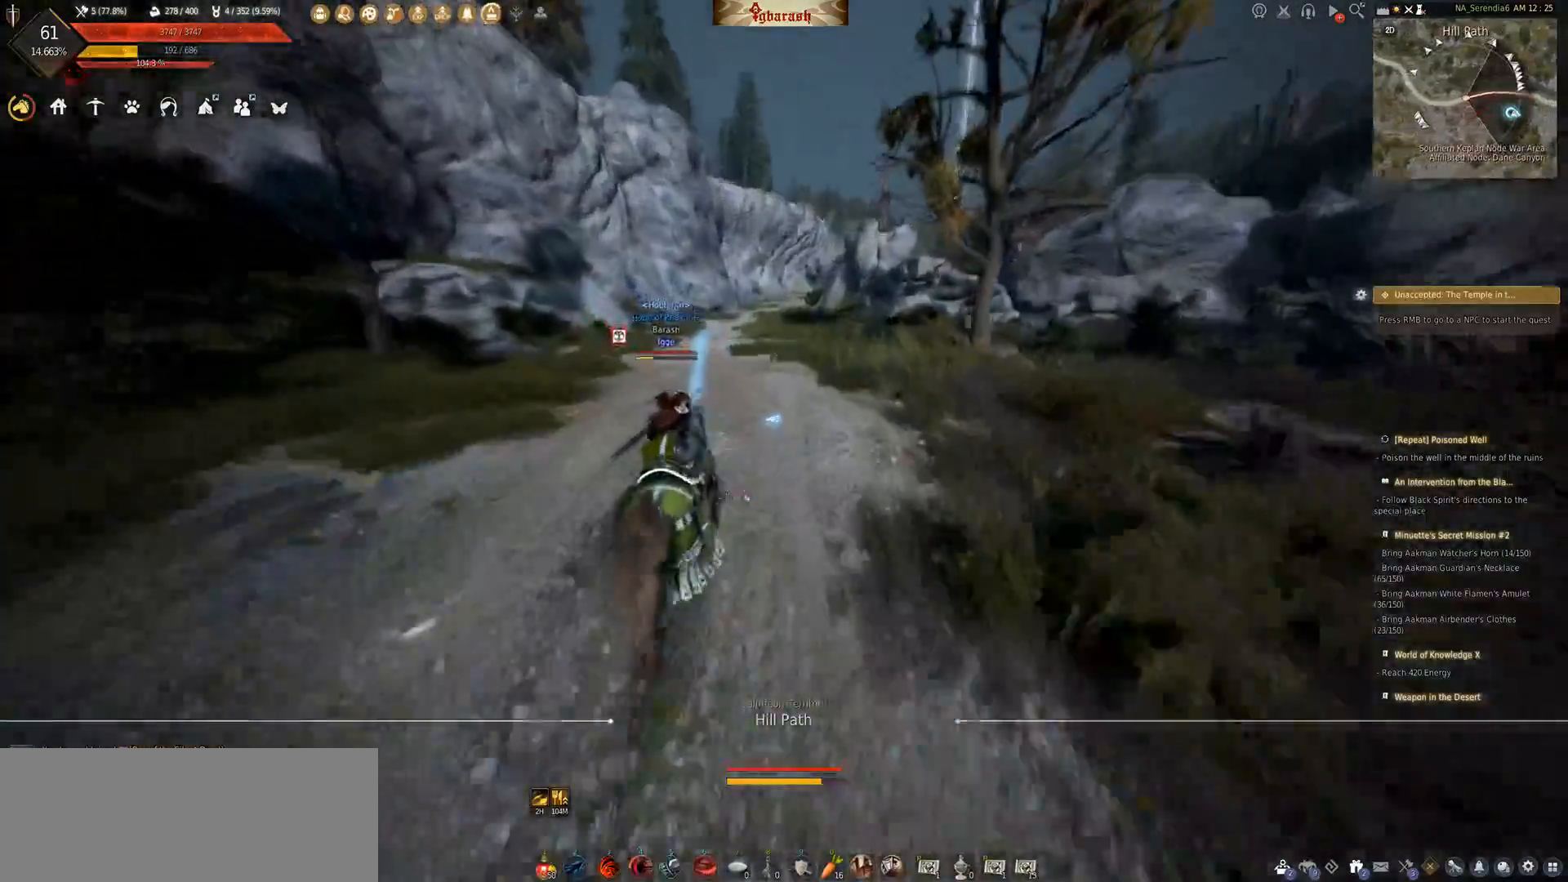
{"keys": ["shift_l", "w"], "mouse": ["wheel"], "events": [[117, "f", "down"], [200, "f", "up"]]}
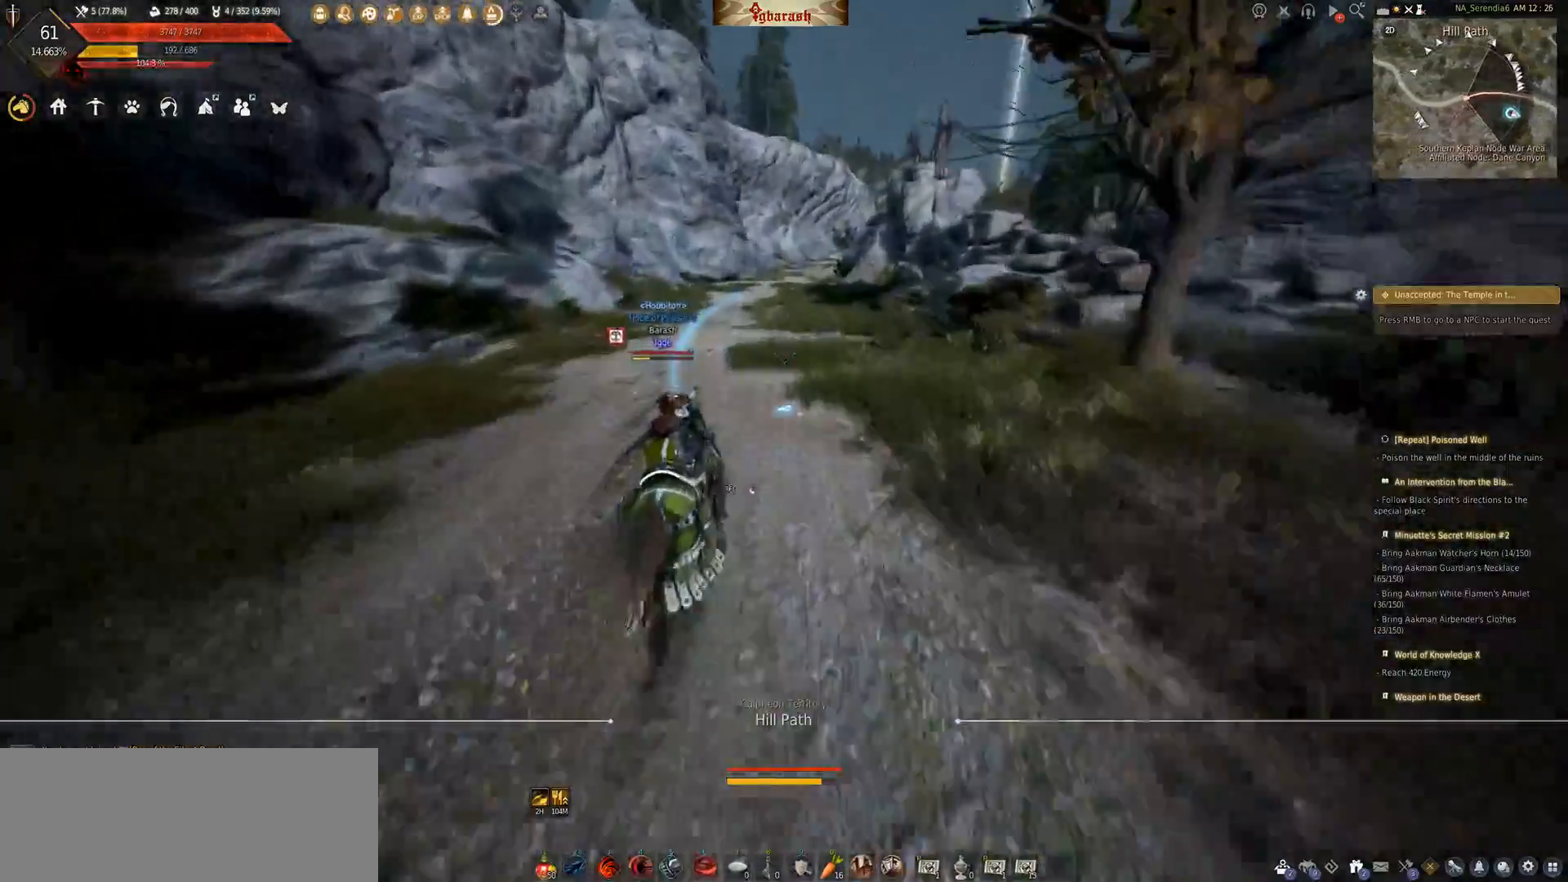
{"keys": ["shift_l", "w"], "mouse": ["wheel"], "events": [[117, "mouse_wheel", "up"], [500, "mouse_wheel", "down"]]}
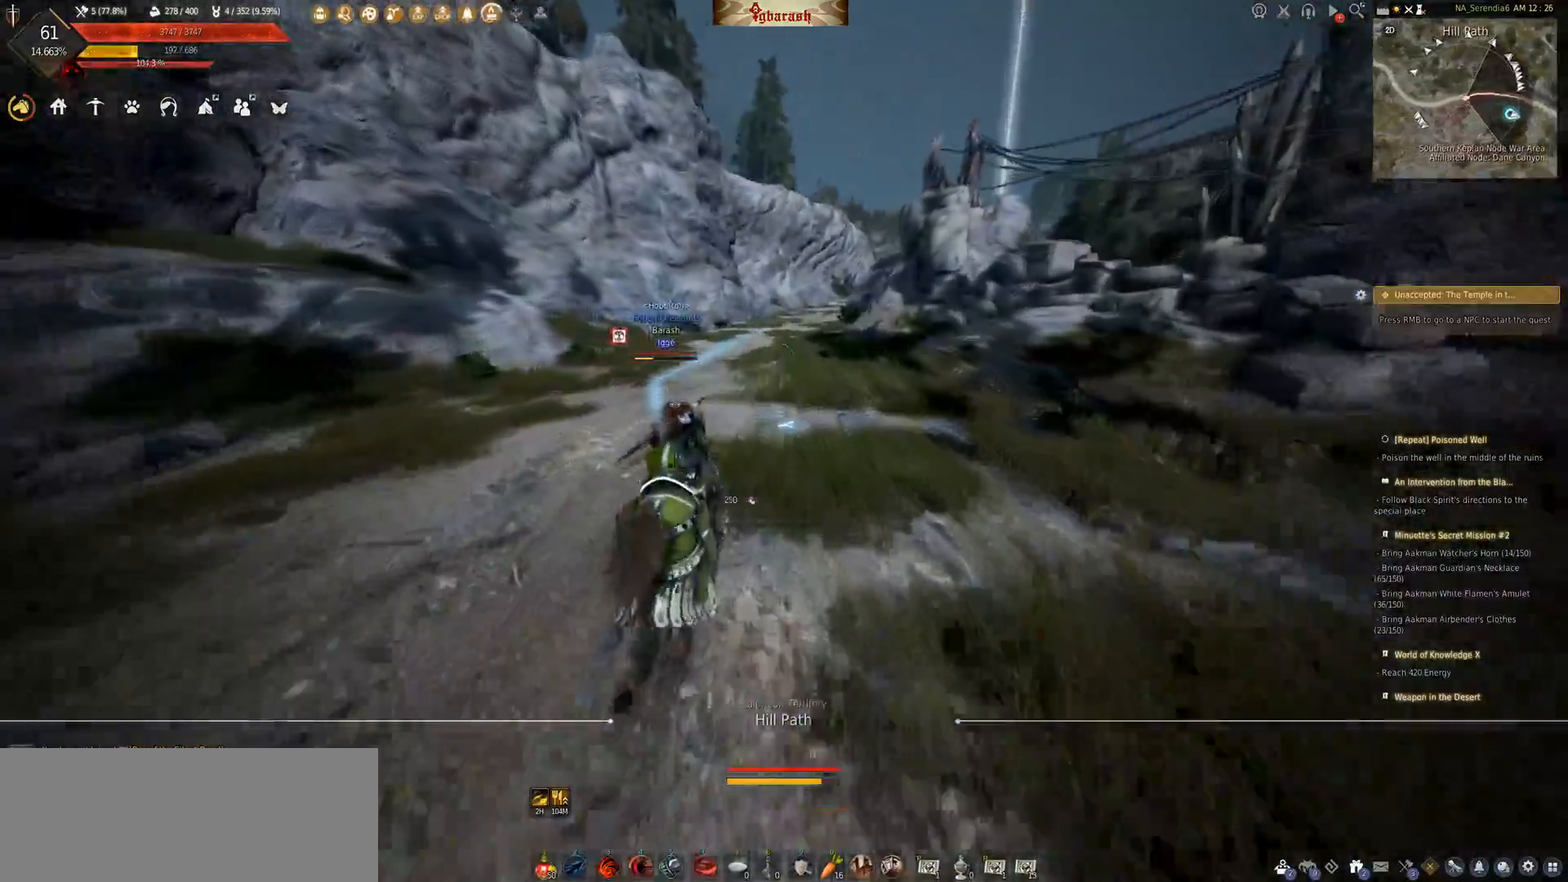
{"keys": ["shift_l", "w"], "mouse": ["wheel"], "events": [[100, "w", "up"], [267, "w", "down"], [350, "f", "down"], [433, "f", "up"]]}
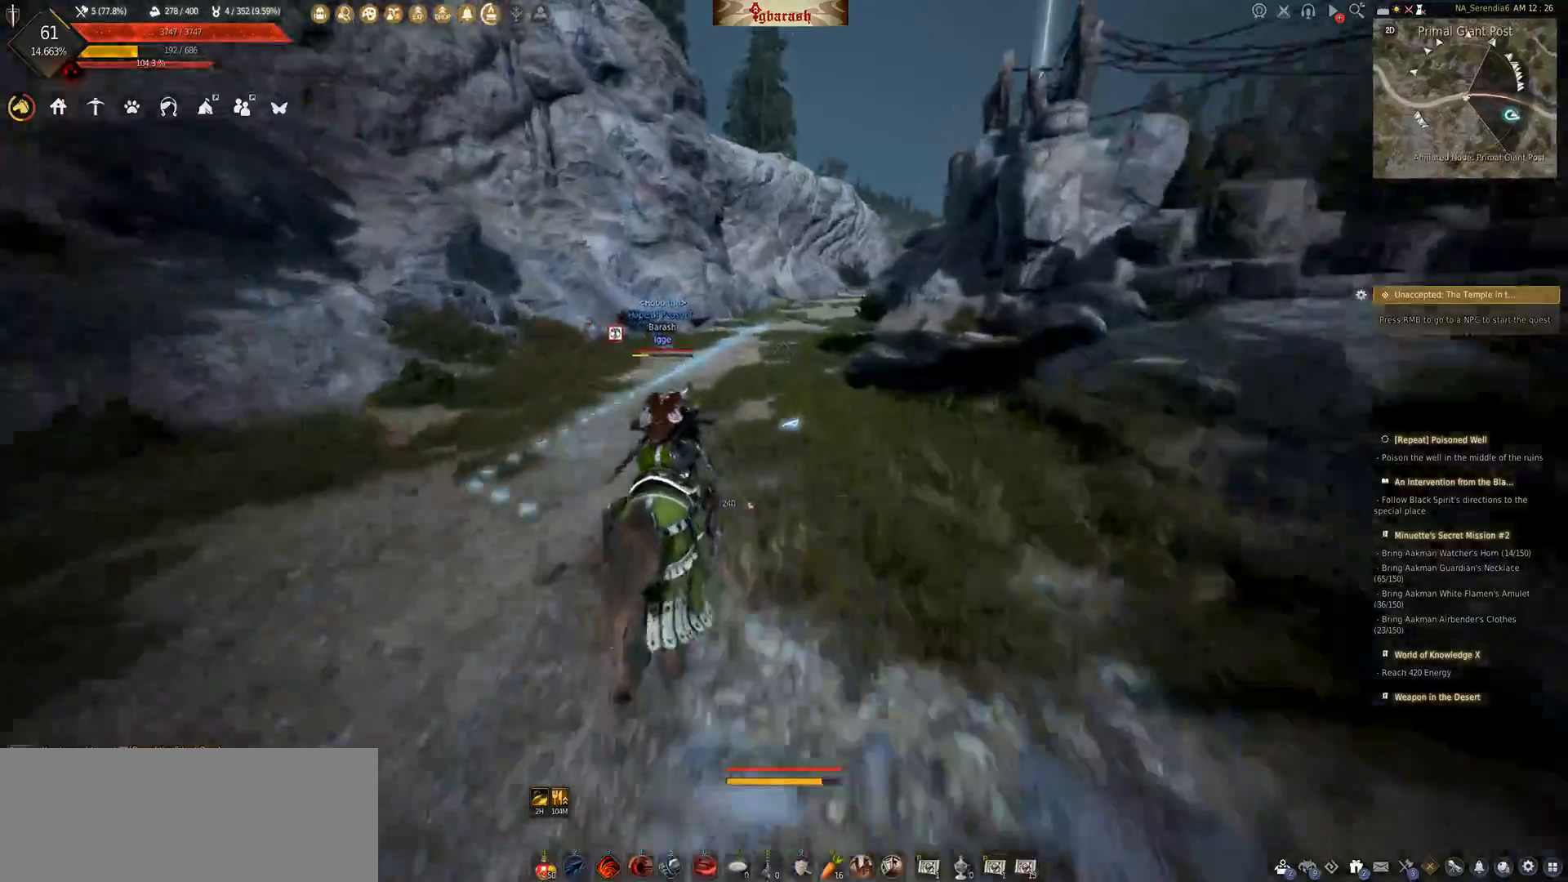
{"keys": [], "mouse": ["wheel"], "events": [[367, "shift_l", "up"], [367, "w", "up"]]}
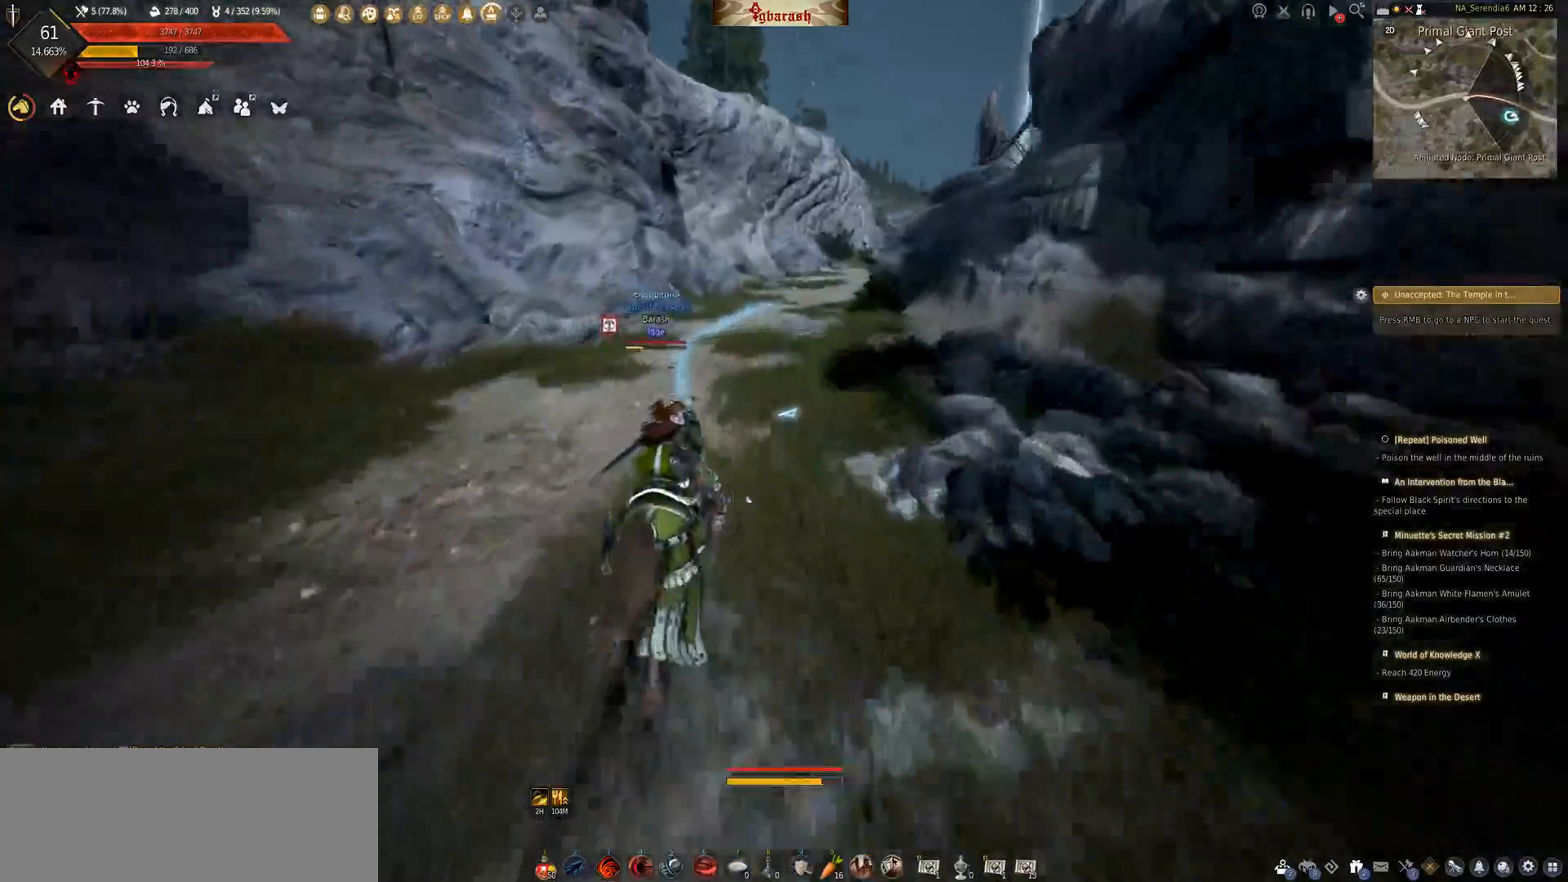
{"keys": [], "mouse": ["wheel"], "events": []}
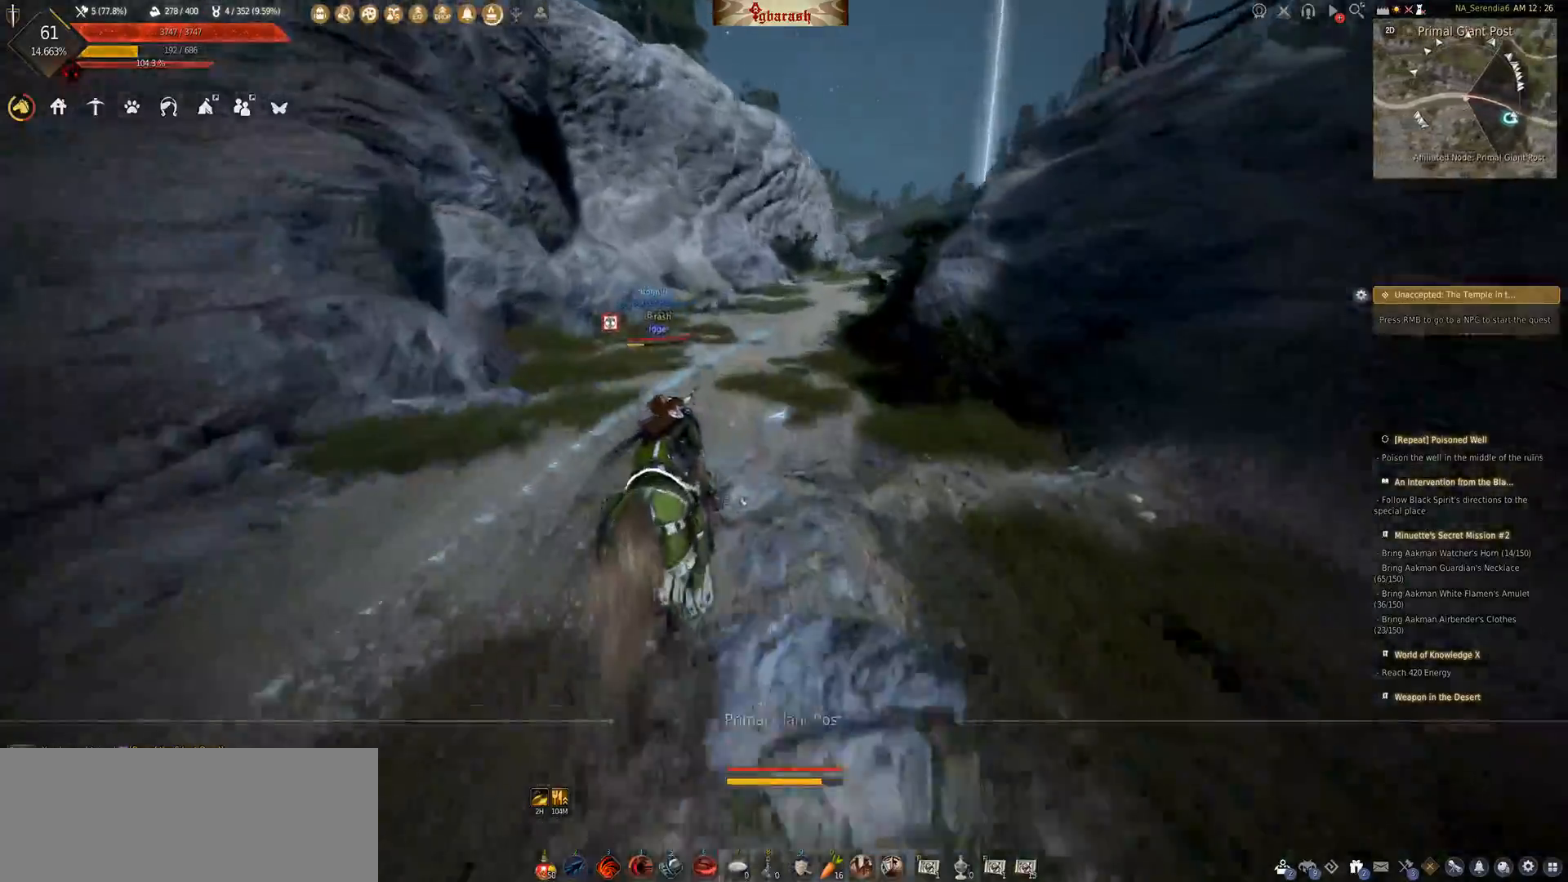
{"keys": ["shift_l", "w"], "mouse": ["wheel"], "events": [[17, "w", "down"], [300, "shift_l", "down"]]}
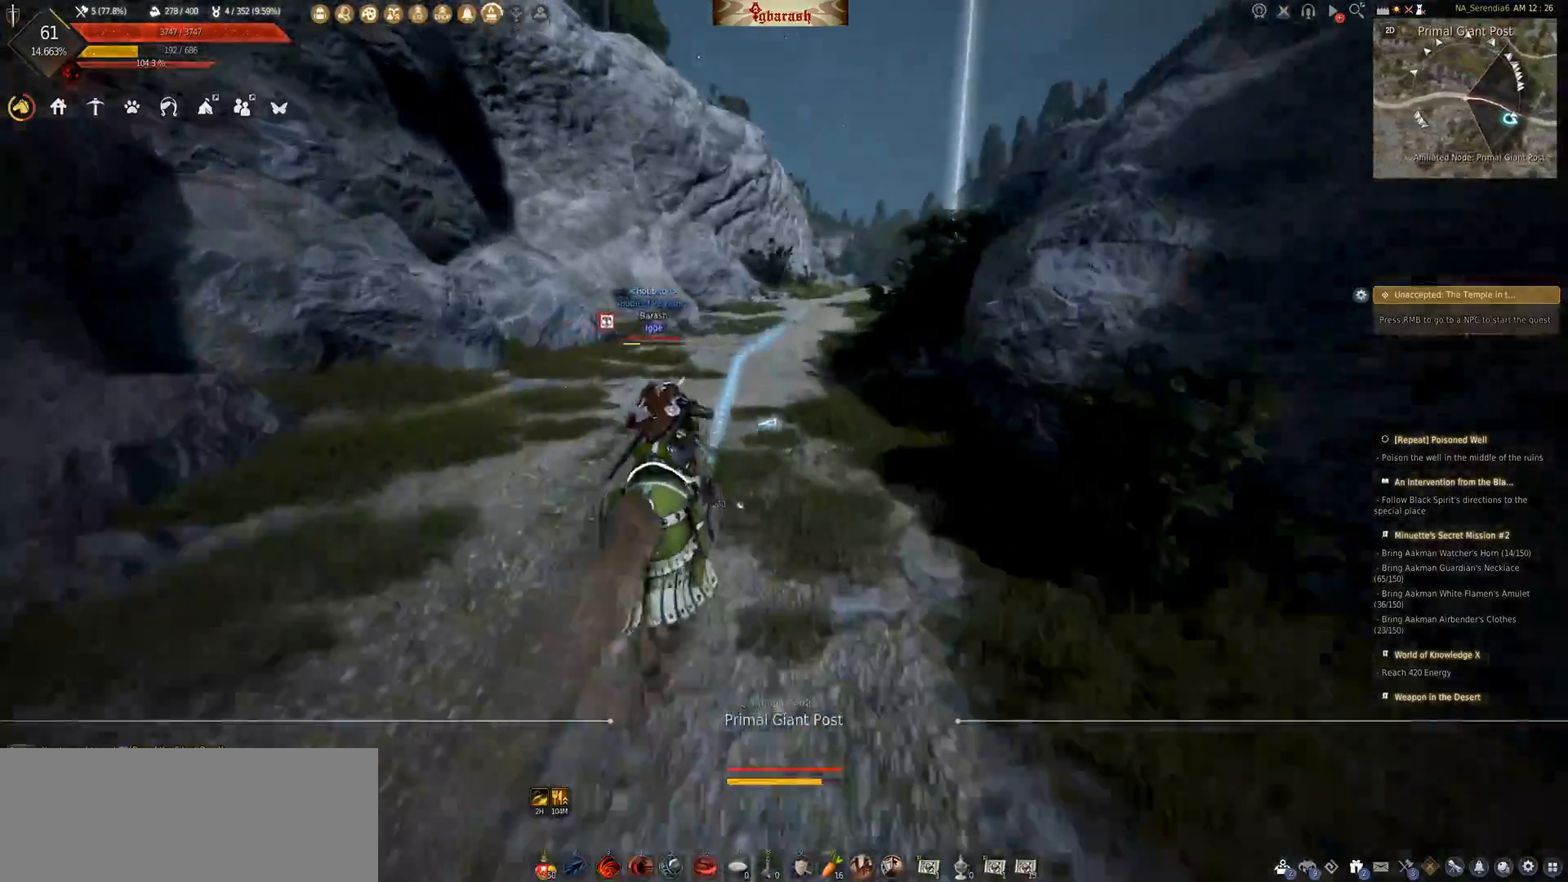
{"keys": ["shift_l", "w"], "mouse": ["wheel"], "events": [[367, "f", "down"], [500, "f", "up"]]}
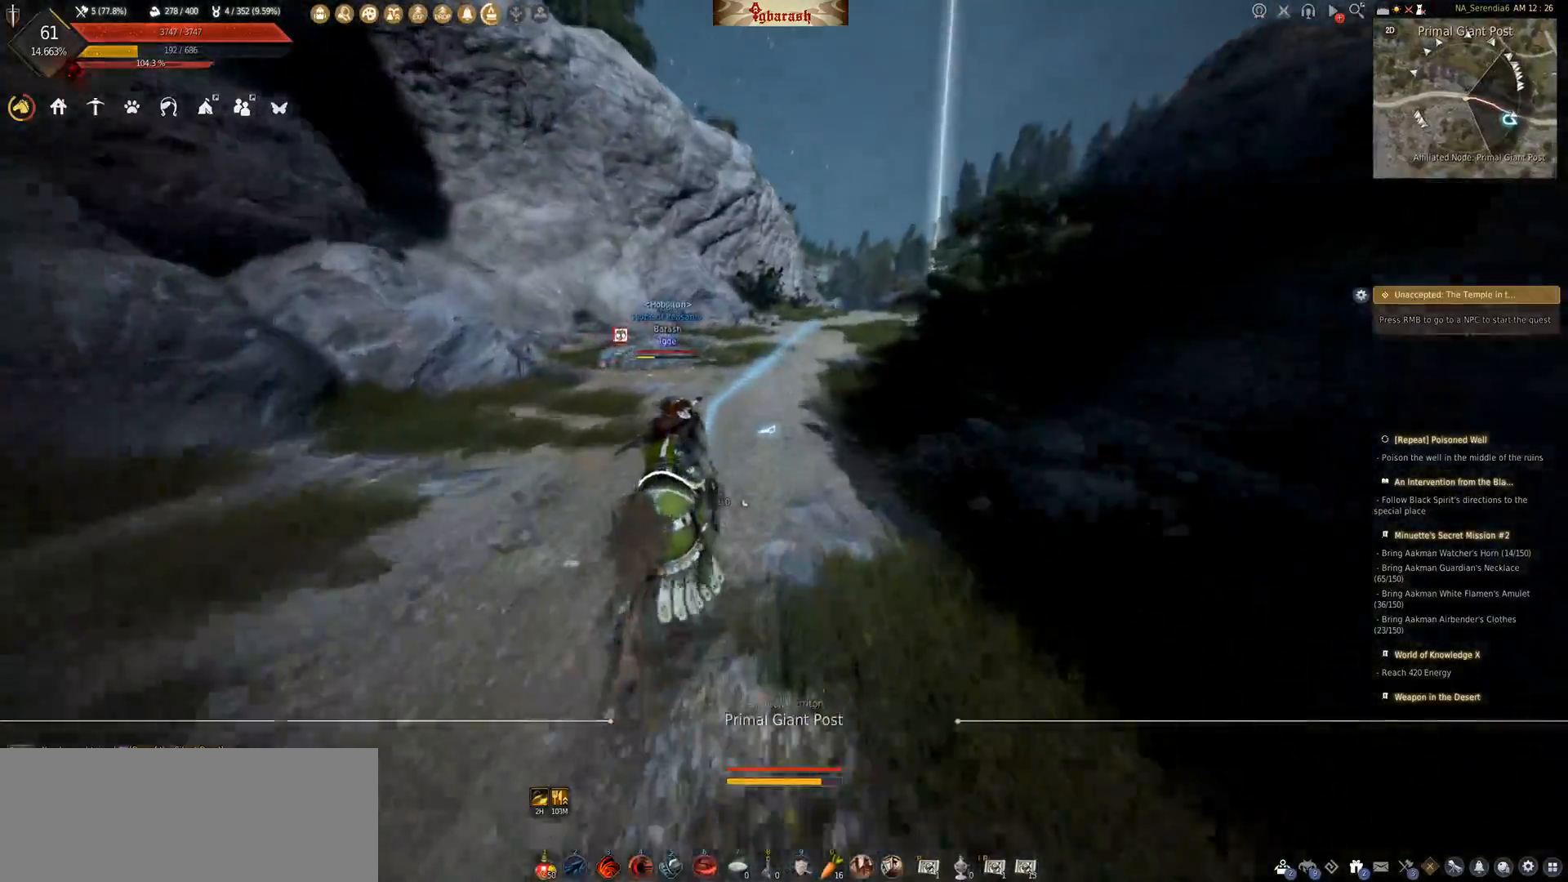
{"keys": ["shift_l", "w"], "mouse": ["wheel"], "events": []}
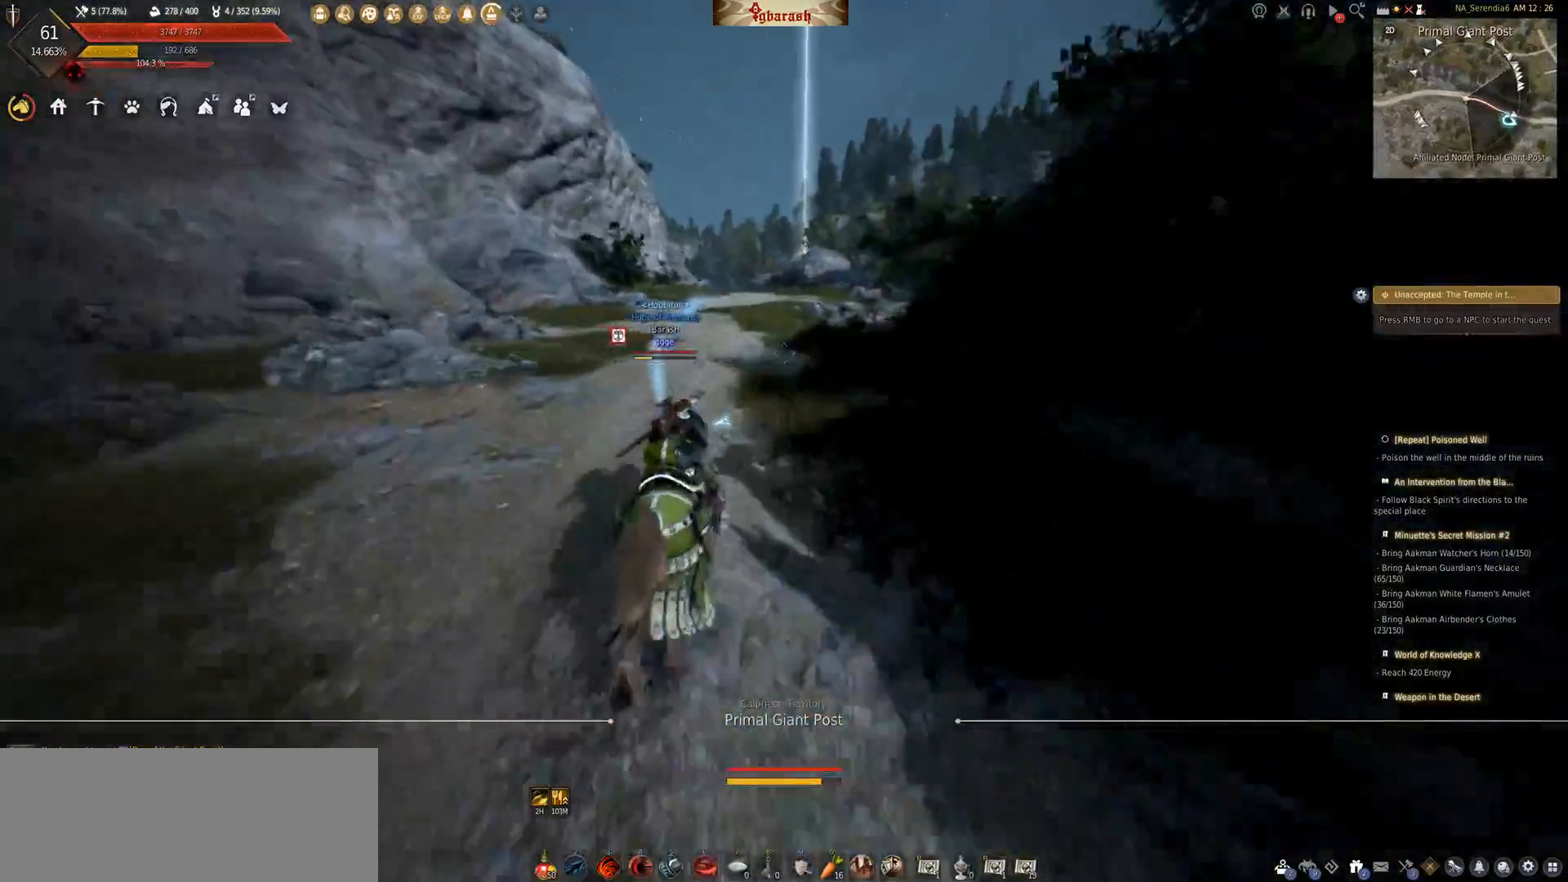
{"keys": ["shift_l", "w"], "mouse": ["wheel"], "events": []}
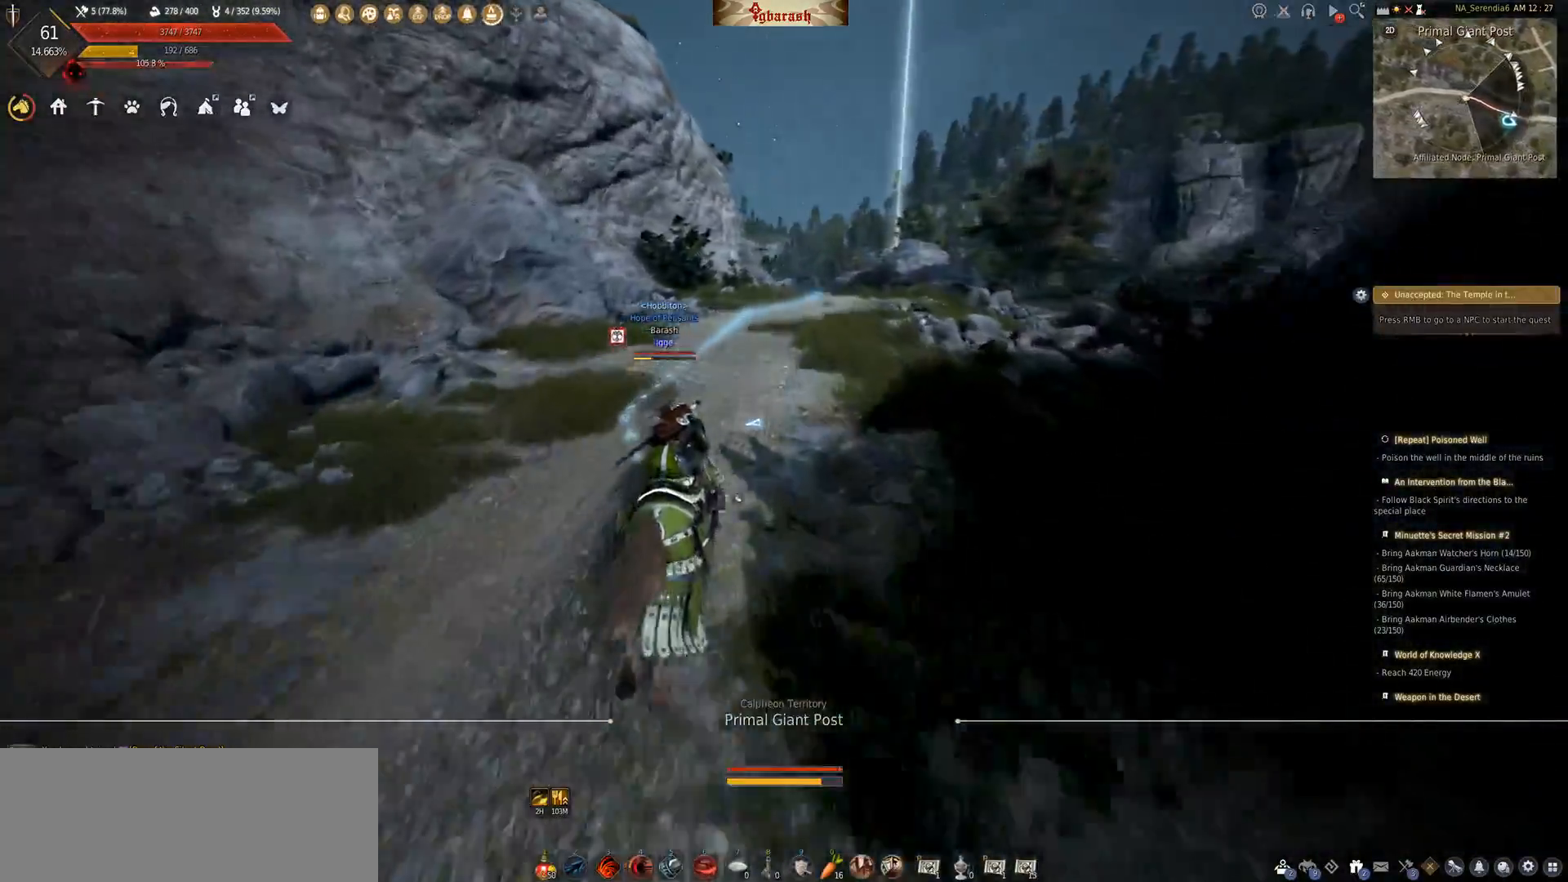
{"keys": [], "mouse": ["wheel"], "events": [[33, "f", "down"], [233, "f", "up"], [417, "shift_l", "up"], [433, "w", "up"]]}
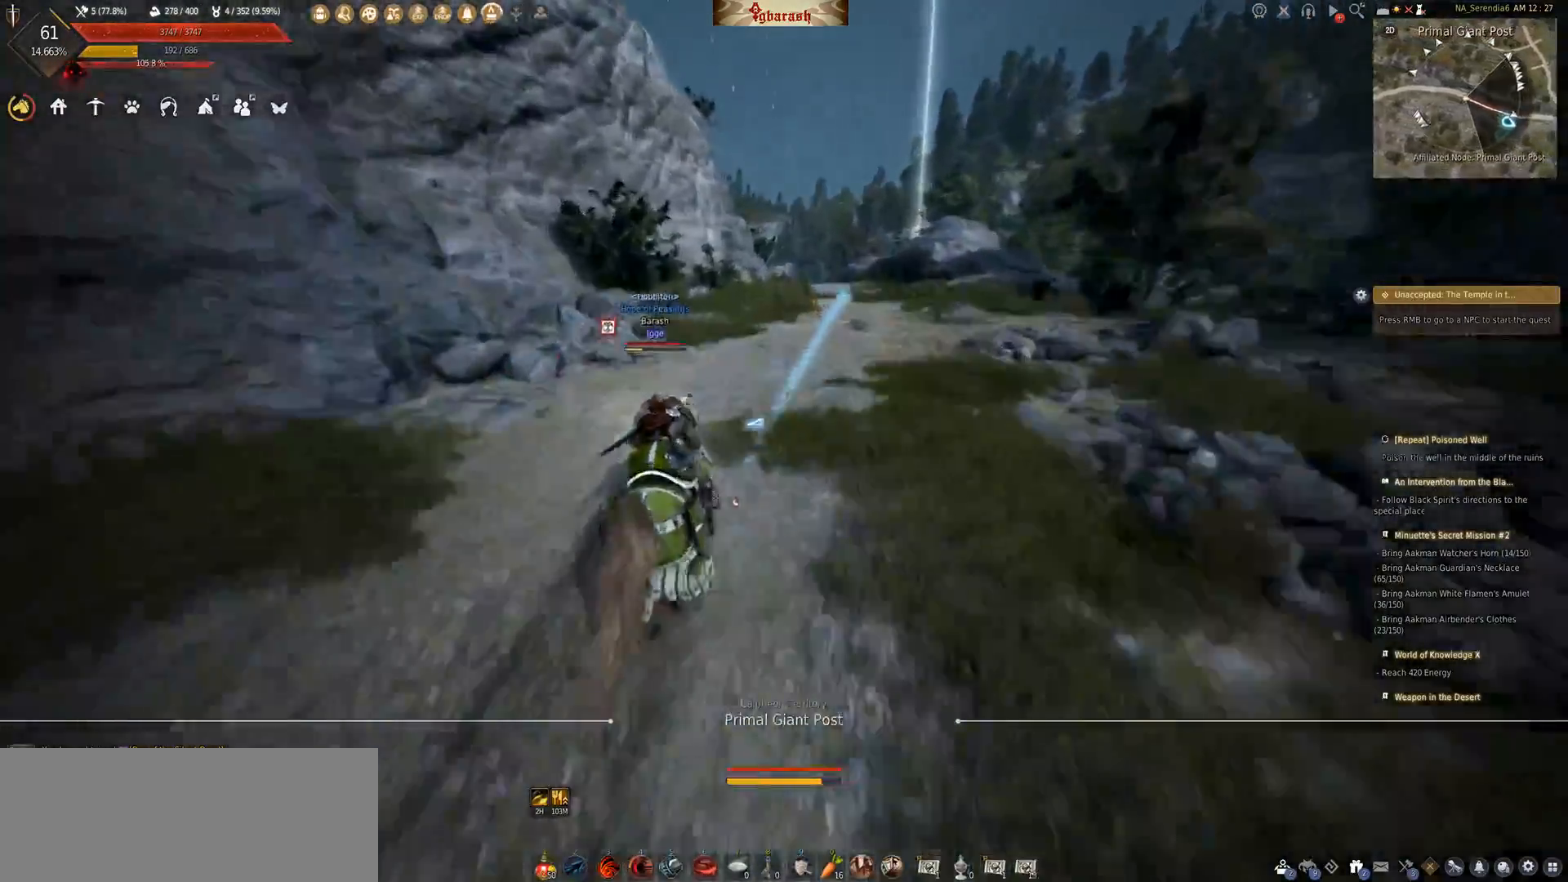
{"keys": [], "mouse": ["wheel"], "events": []}
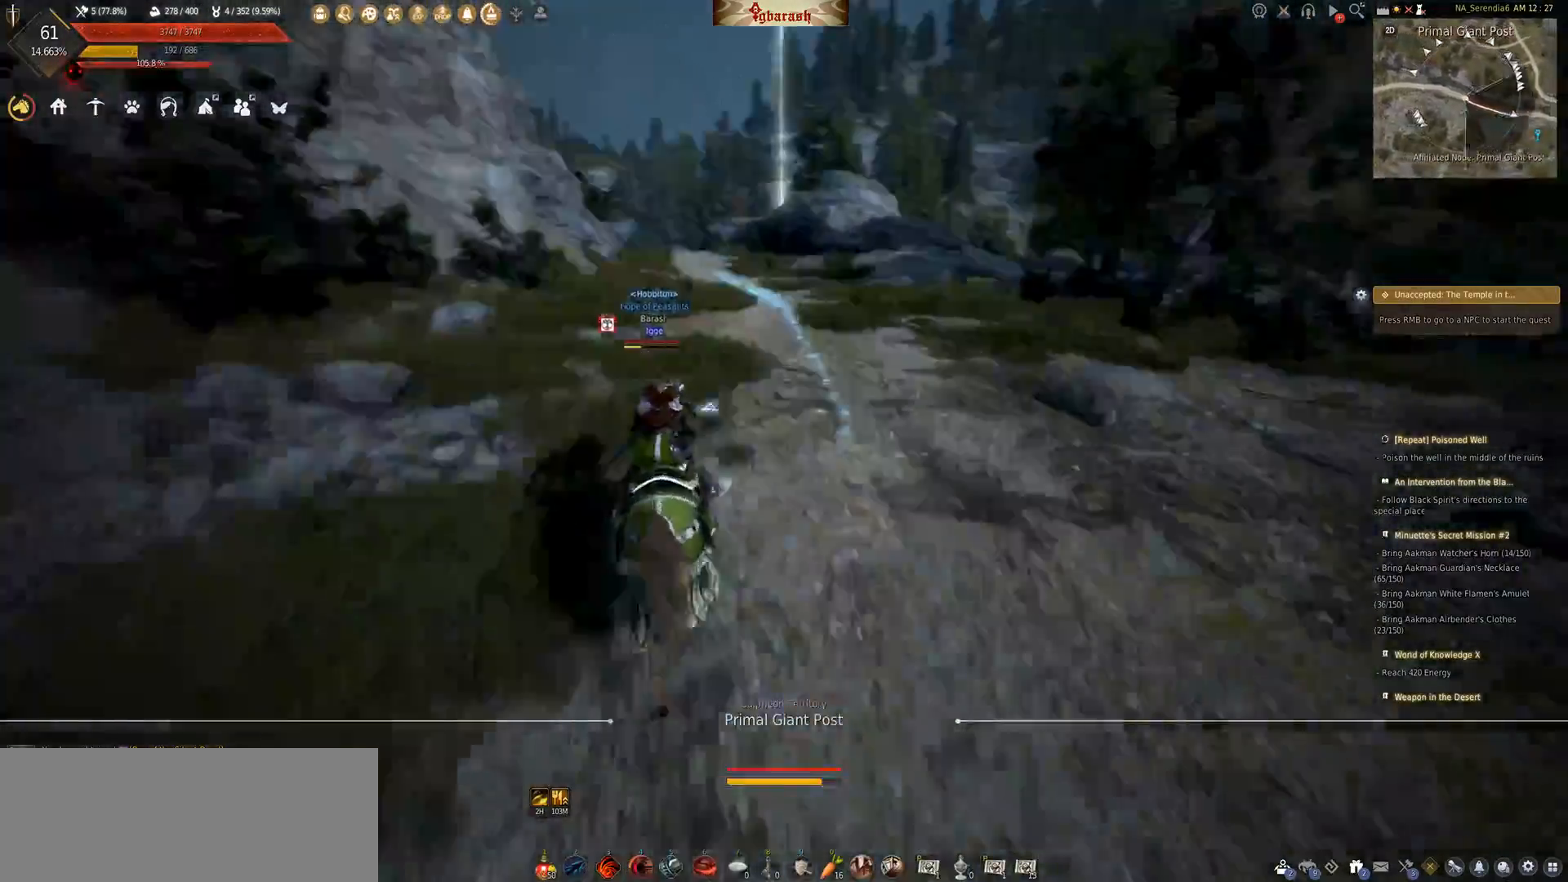
{"keys": ["shift_l", "w"], "mouse": [], "events": [[17, "w", "down"], [283, "shift_l", "down"], [333, "mouse_wheel", "up"]]}
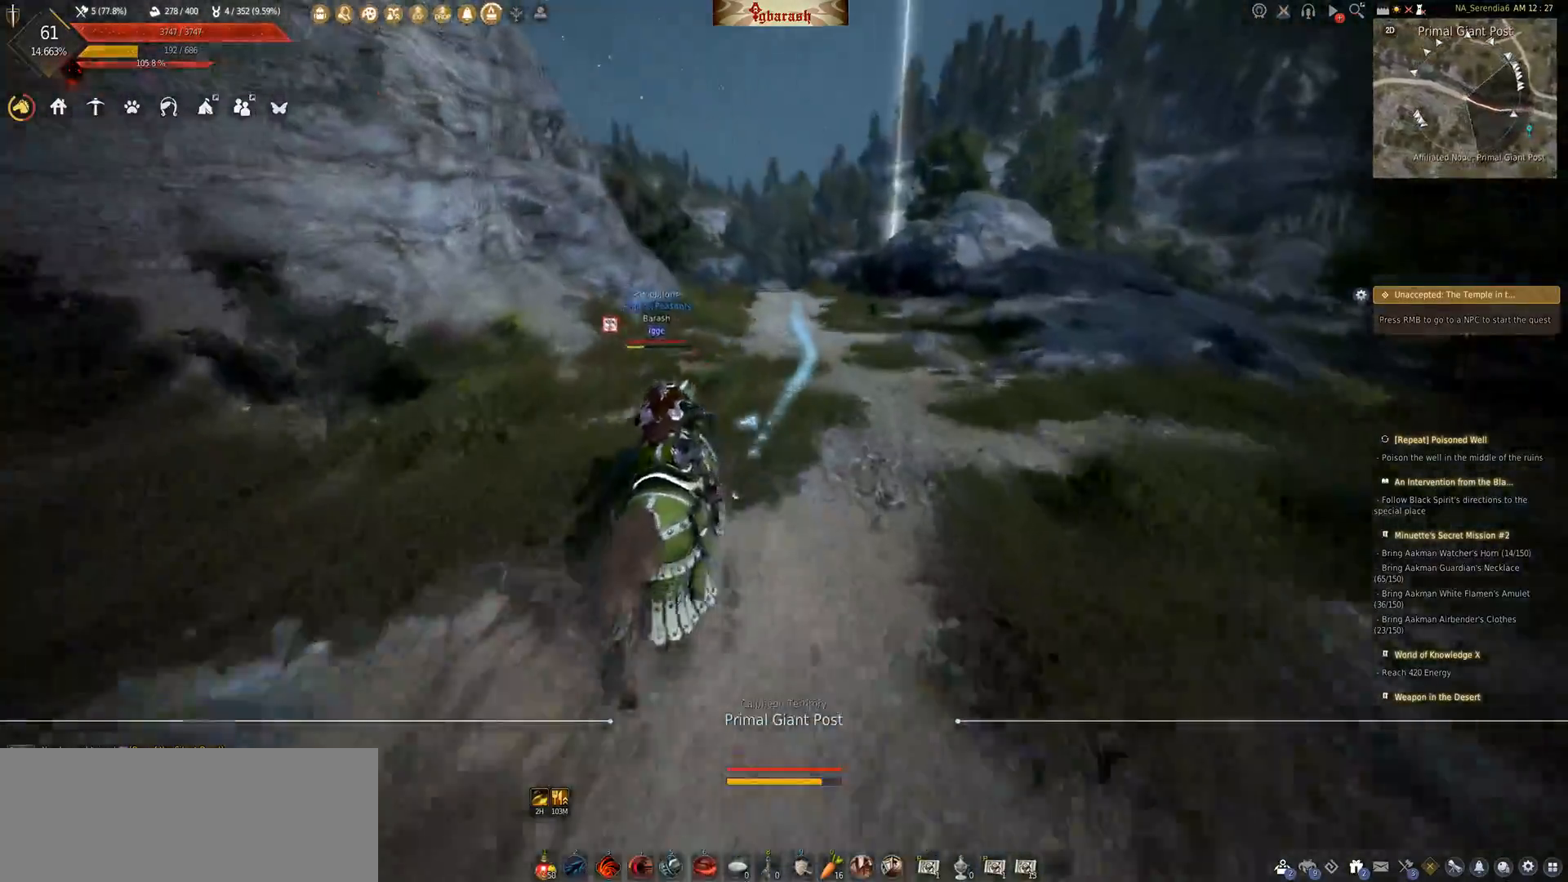
{"keys": ["shift_l", "w"], "mouse": ["wheel"], "events": [[317, "mouse_wheel", "down"]]}
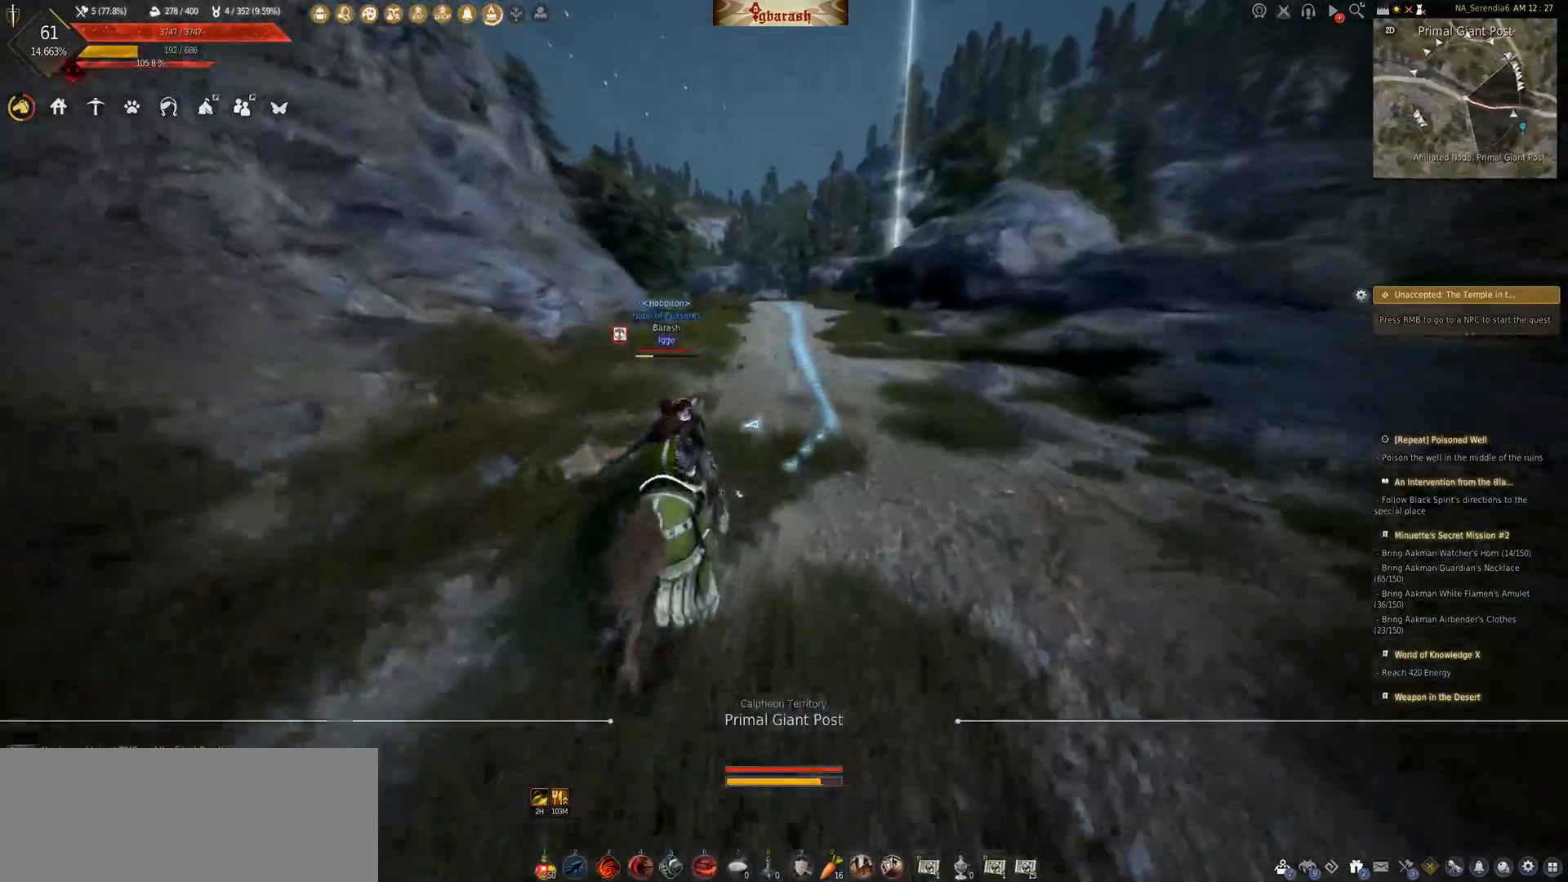
{"keys": ["shift_l", "w"], "mouse": ["wheel"], "events": []}
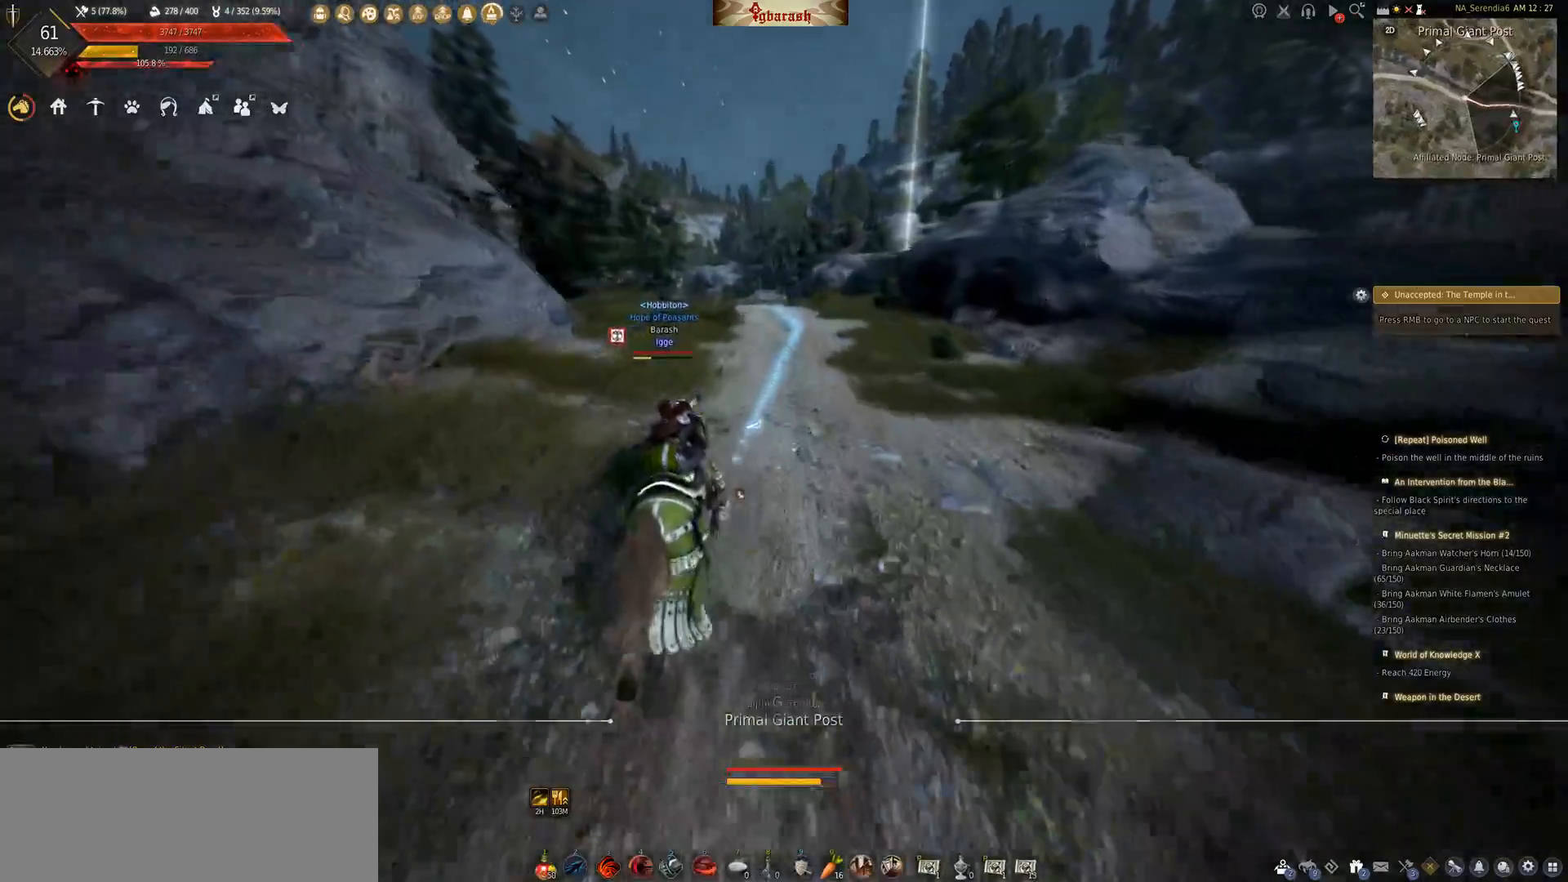
{"keys": [], "mouse": ["wheel"], "events": [[433, "shift_l", "up"], [433, "w", "up"]]}
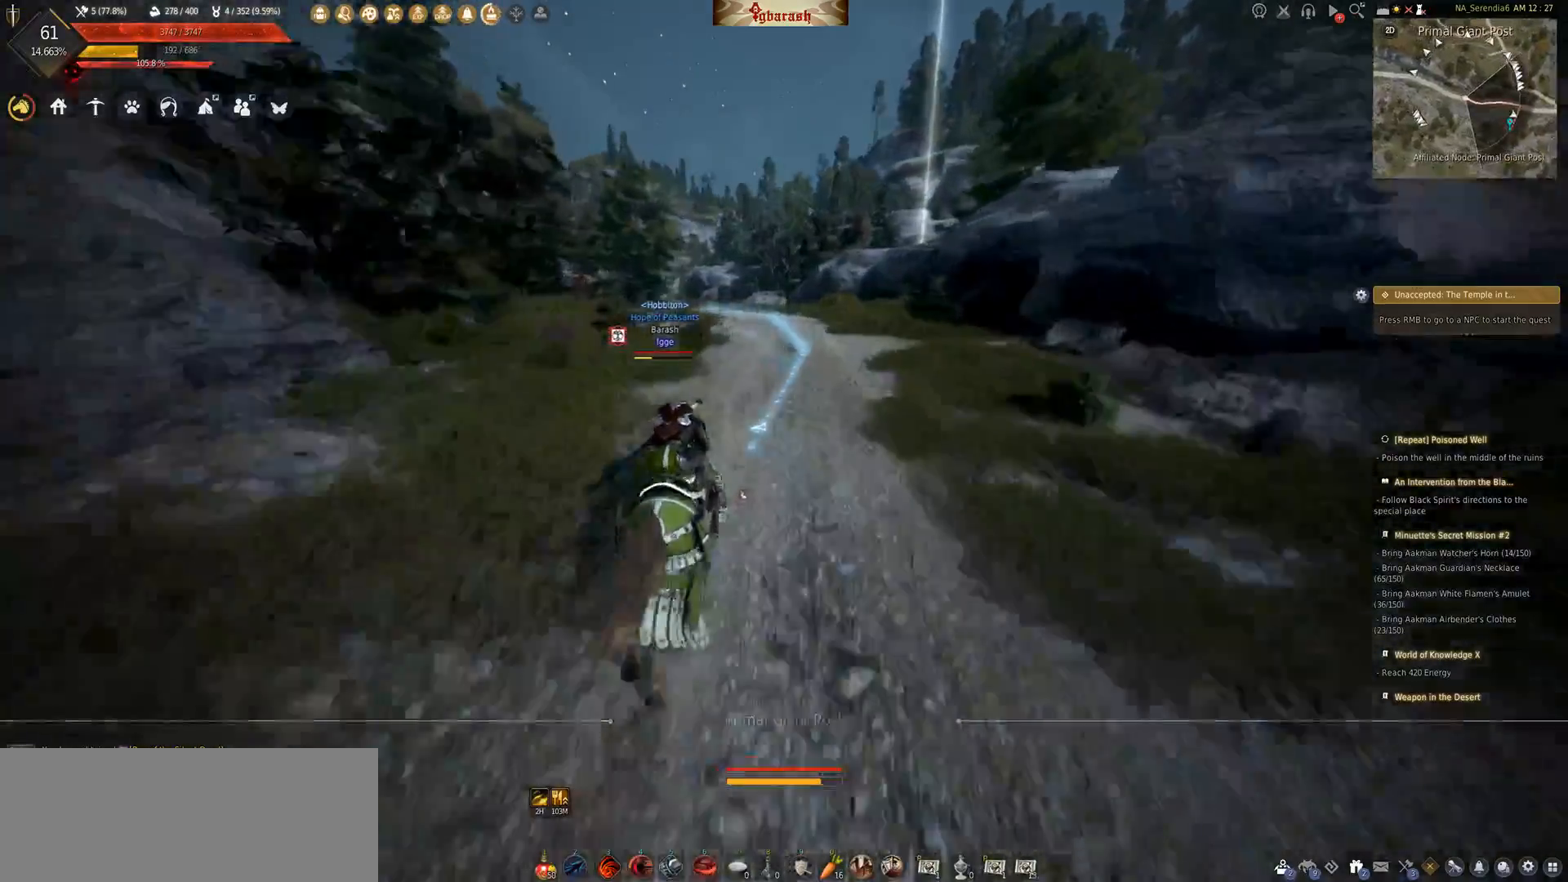
{"keys": [], "mouse": ["wheel"], "events": []}
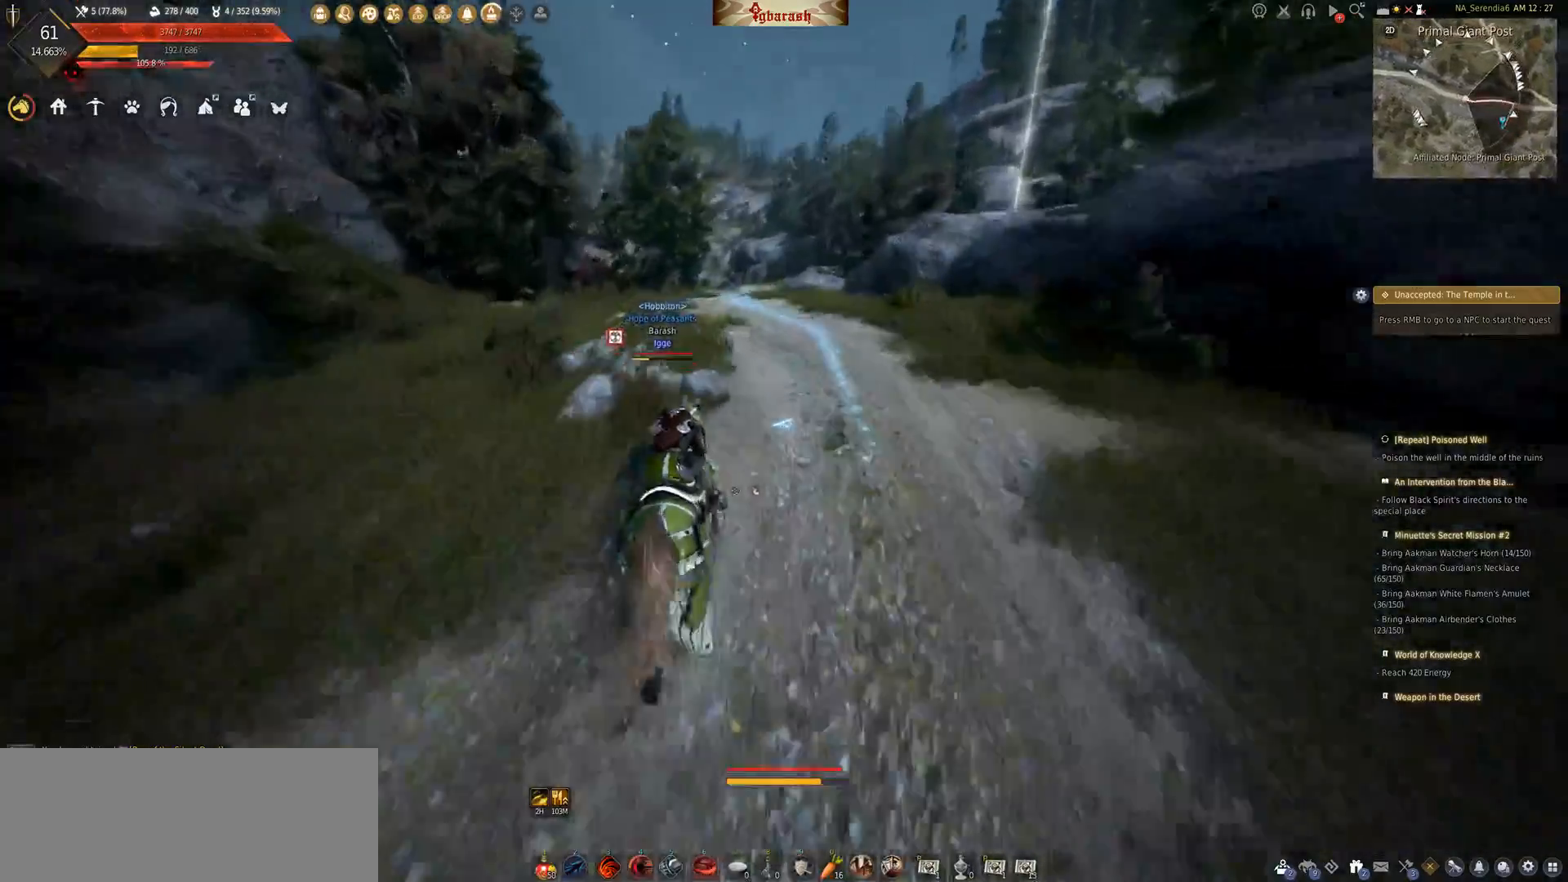
{"keys": [], "mouse": [], "events": [[483, "mouse_wheel", "up"]]}
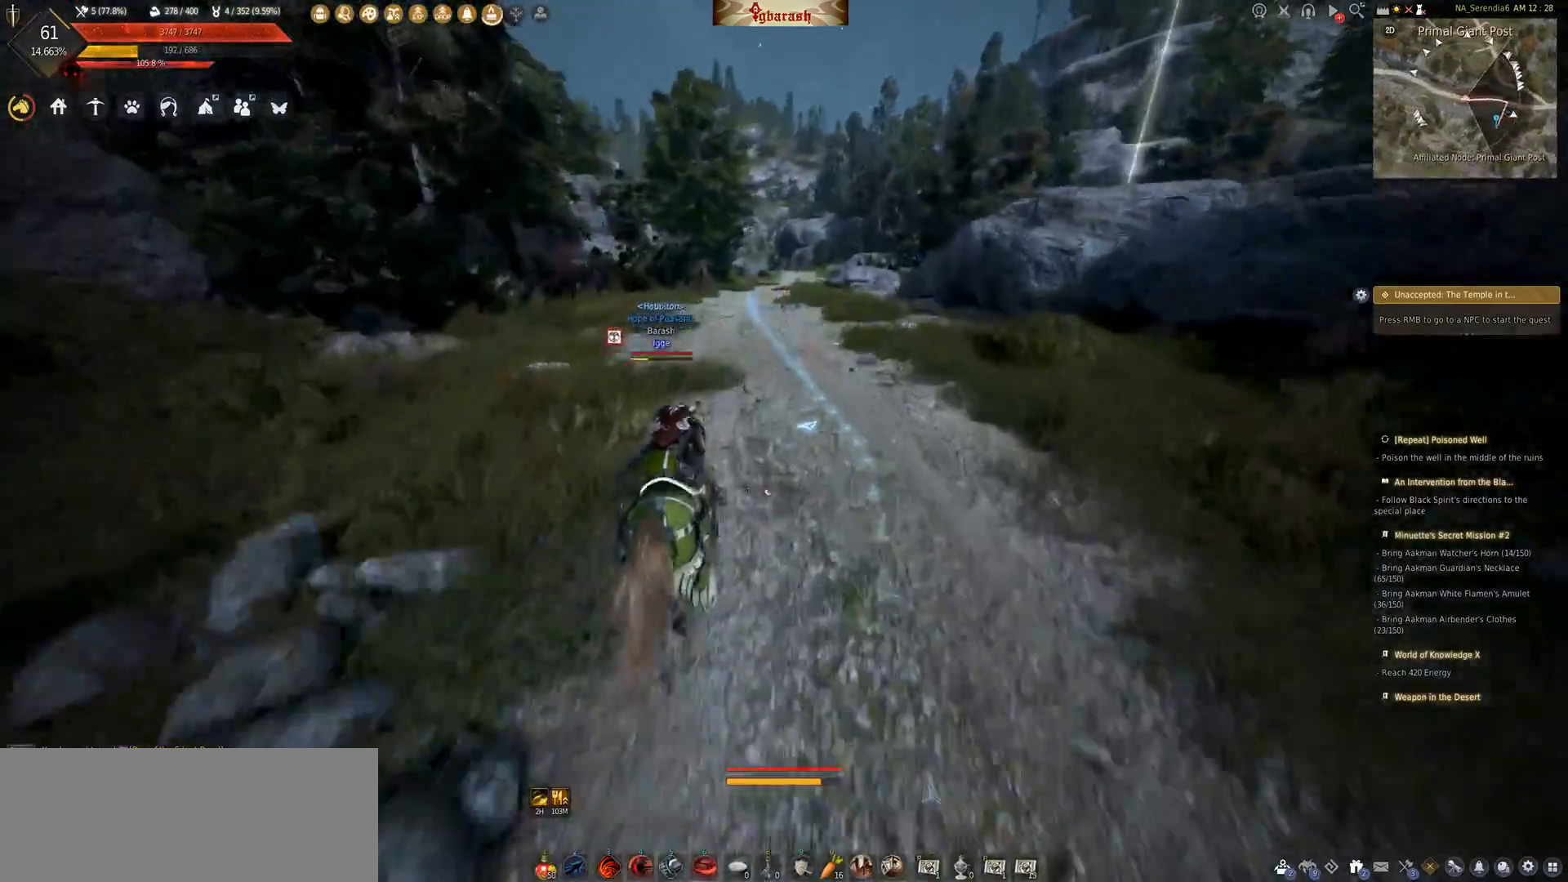
{"keys": [], "mouse": [], "events": []}
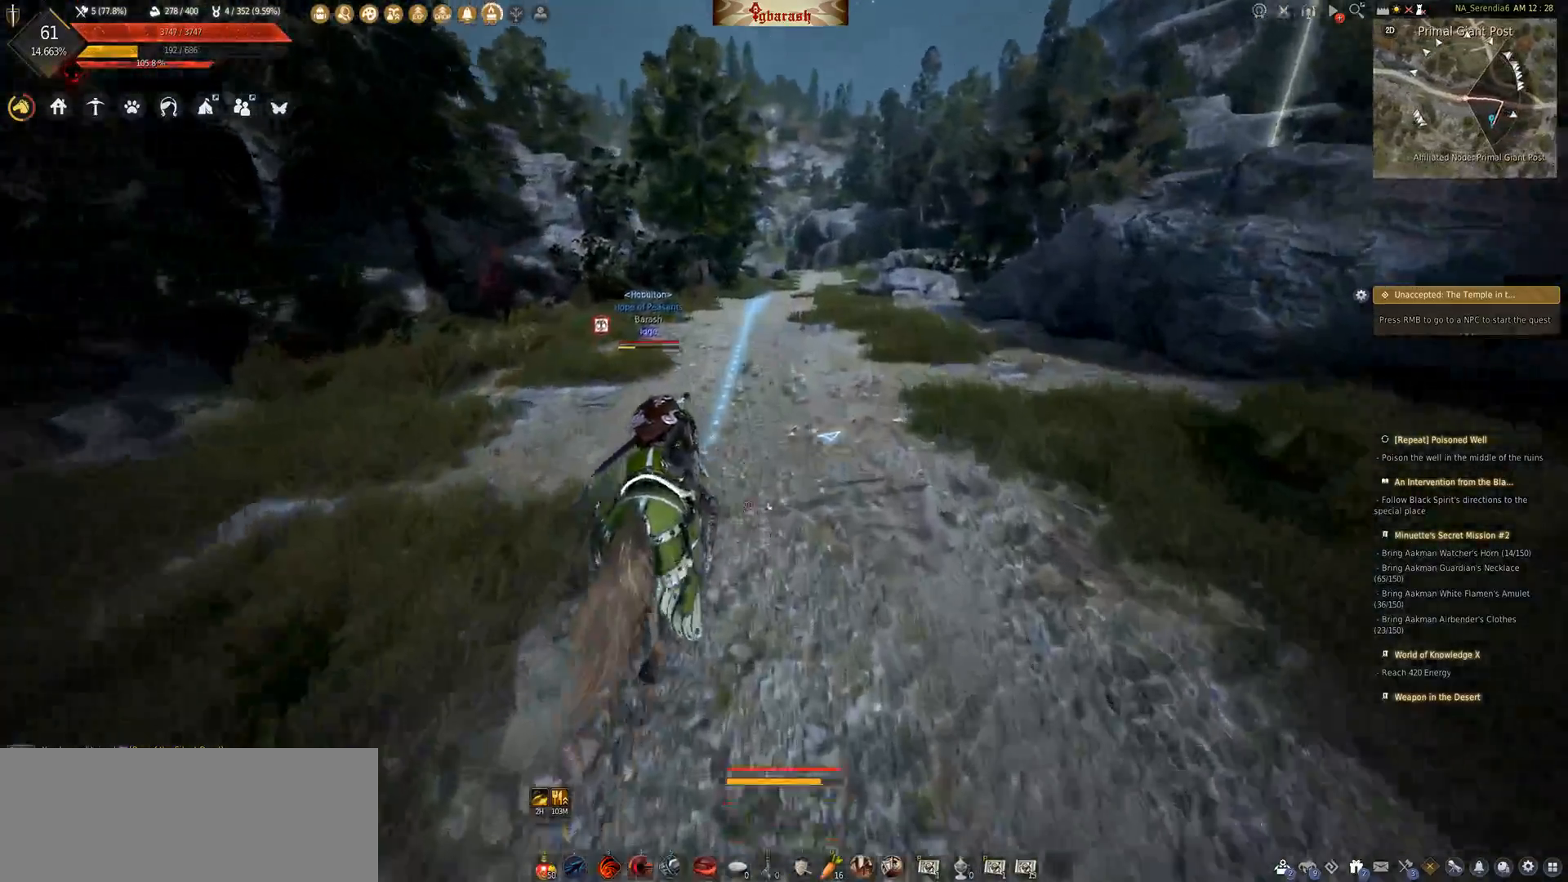
{"keys": [], "mouse": [], "events": []}
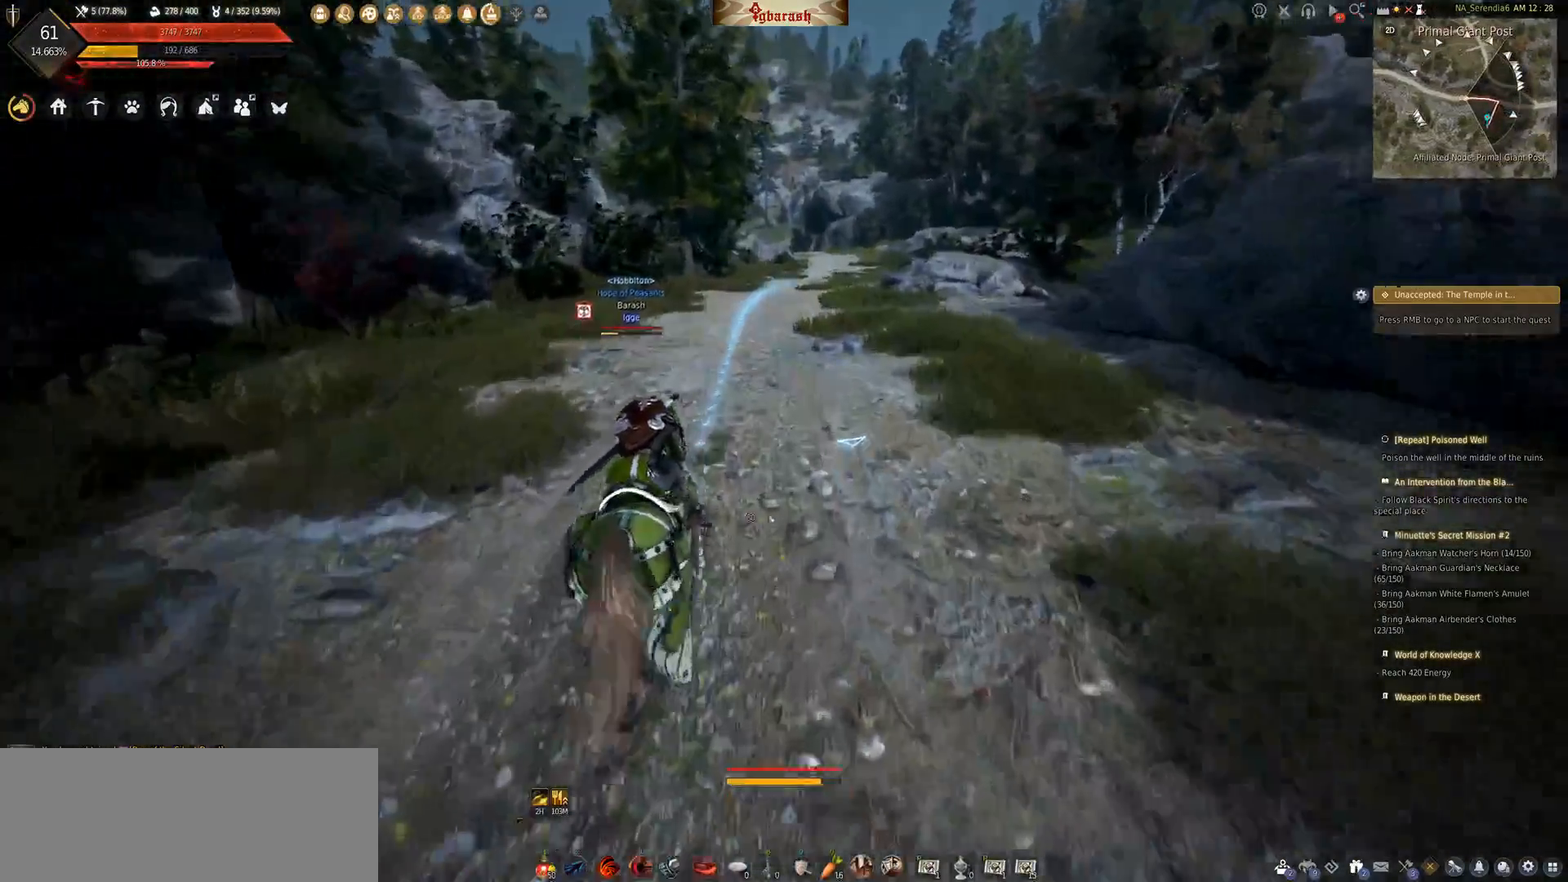
{"keys": ["s"], "mouse": ["wheel"], "events": [[33, "mouse_wheel", "down"], [500, "s", "down"]]}
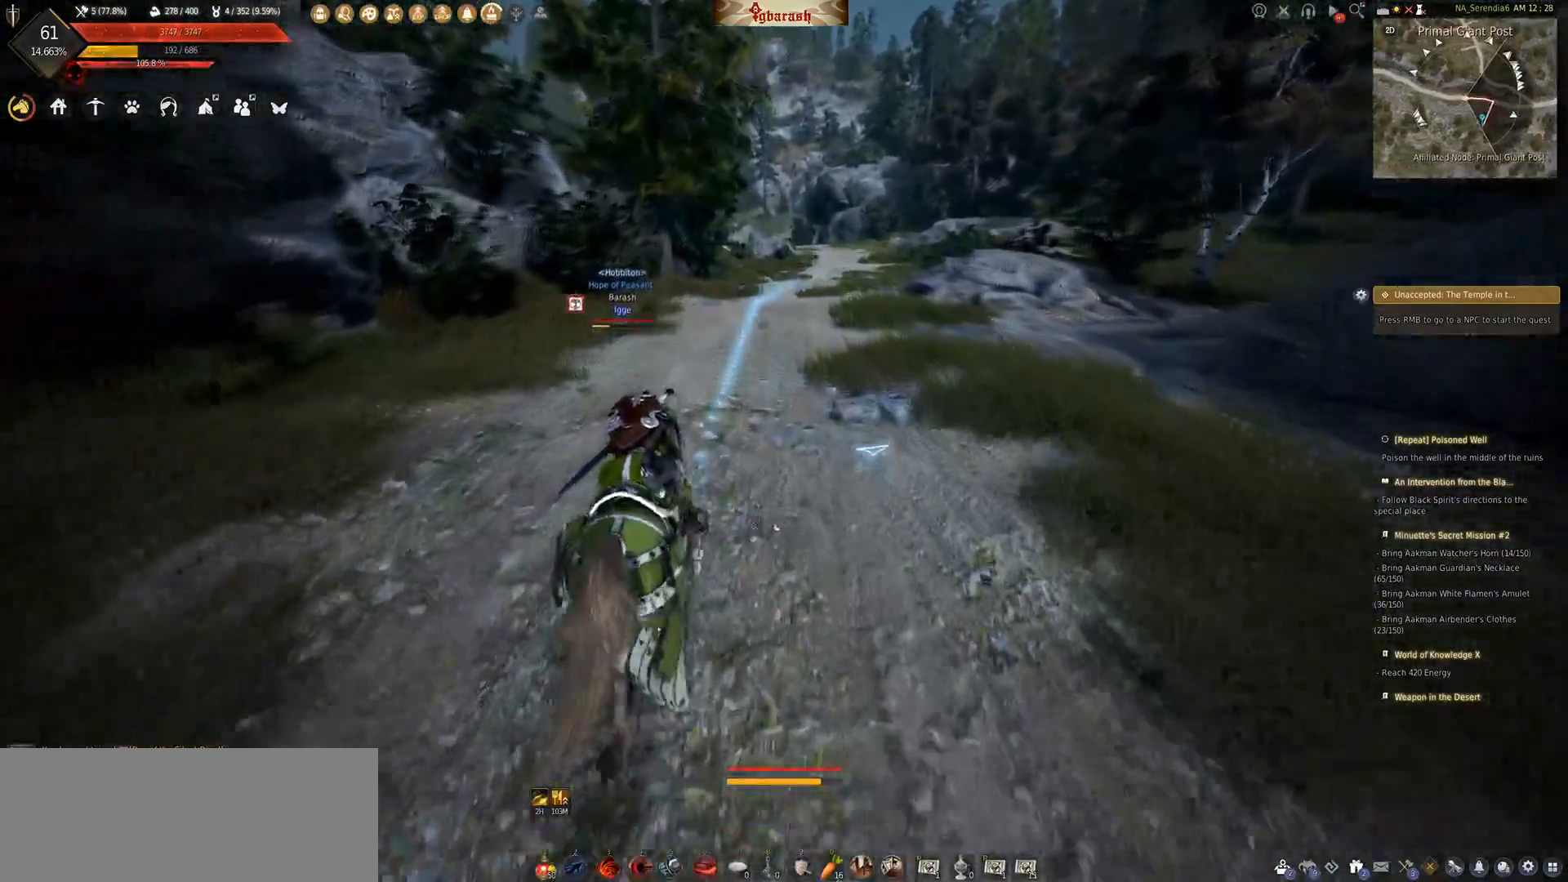
{"keys": [], "mouse": ["wheel"], "events": [[100, "s", "up"], [250, "s", "down"], [350, "s", "up"]]}
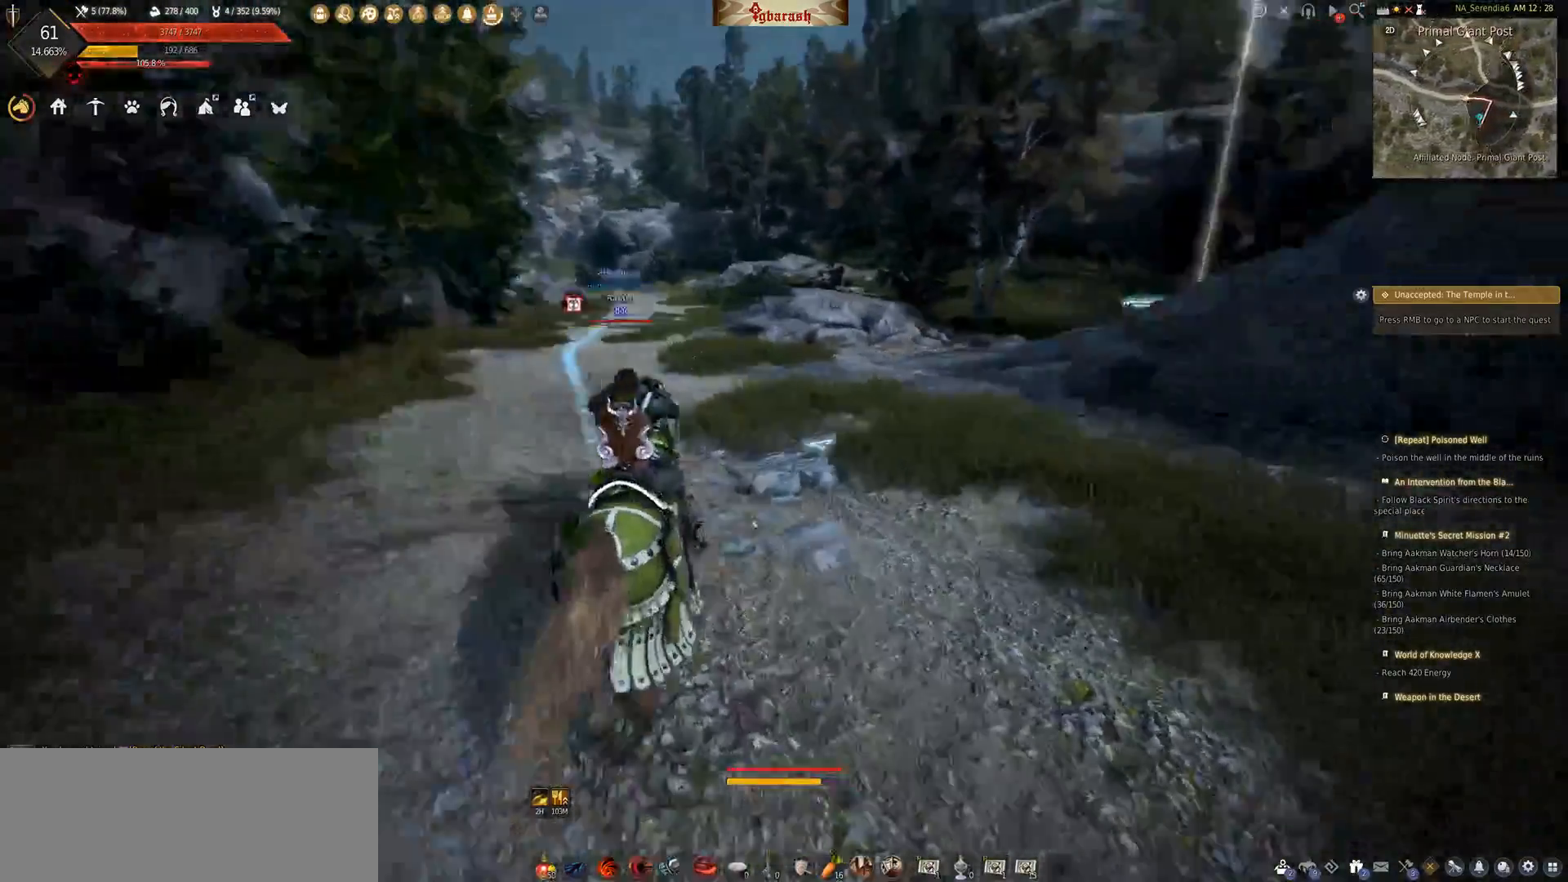
{"keys": [], "mouse": ["wheel"], "events": []}
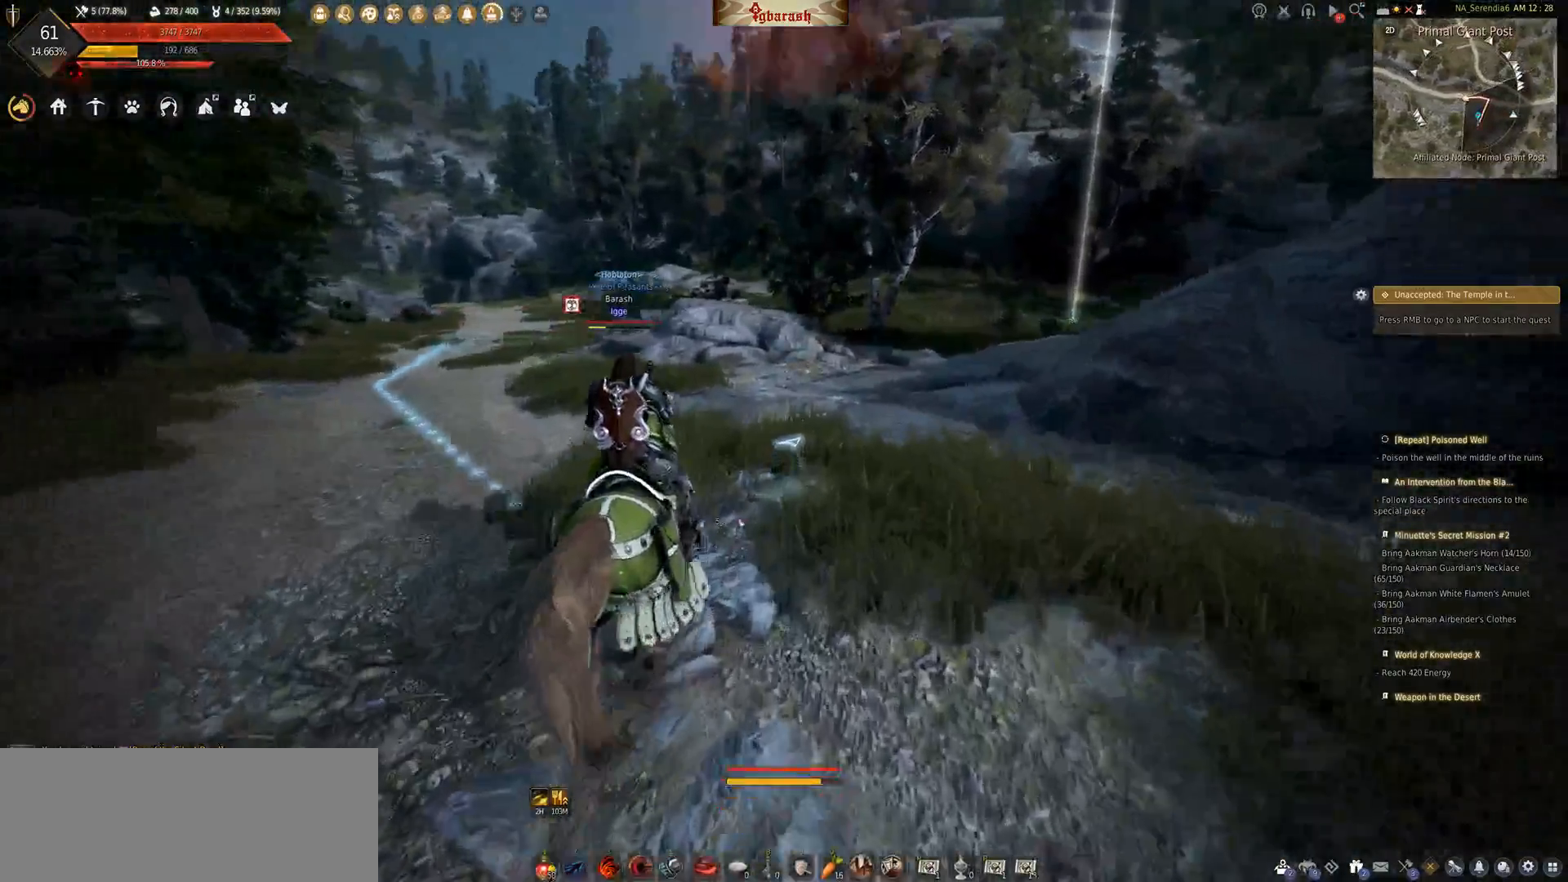
{"keys": [], "mouse": ["wheel"], "events": []}
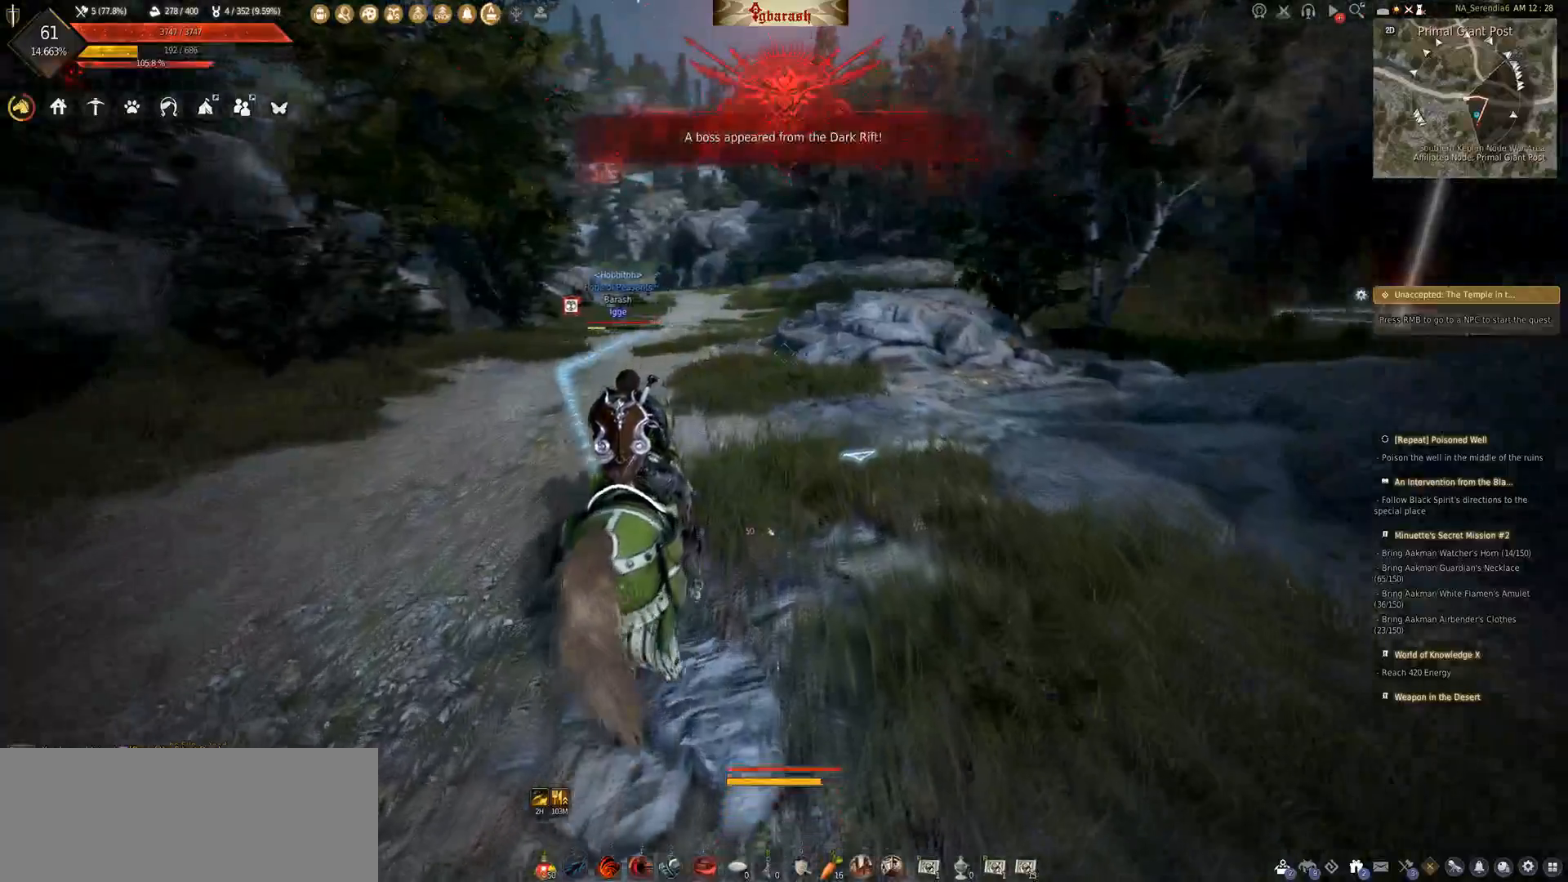
{"keys": [], "mouse": ["wheel"], "events": [[300, "r", "down"], [433, "r", "up"]]}
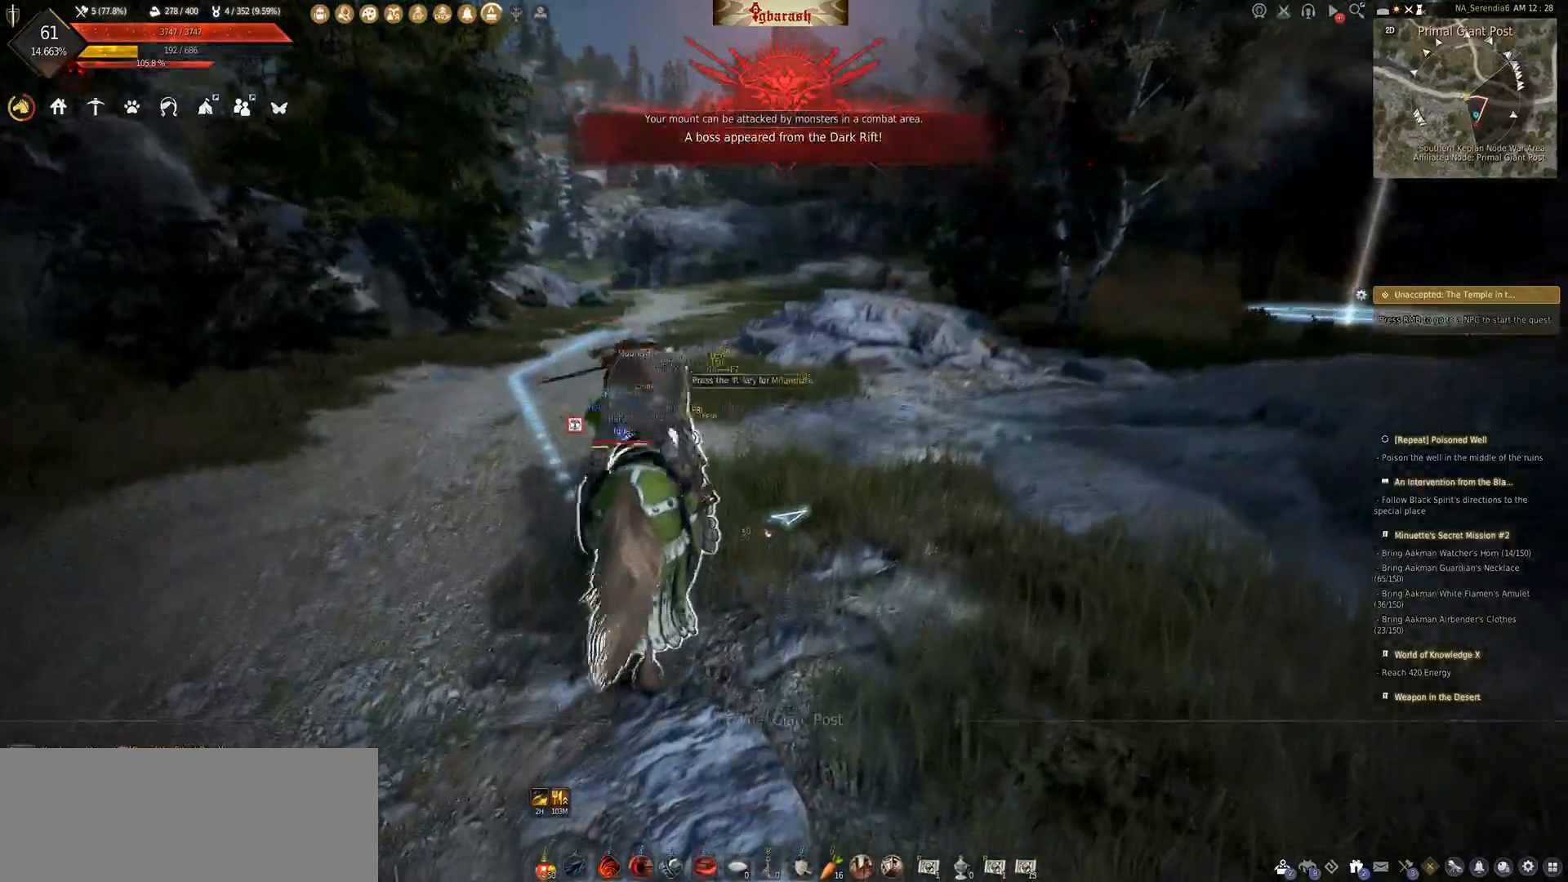
{"keys": [], "mouse": ["wheel"], "events": []}
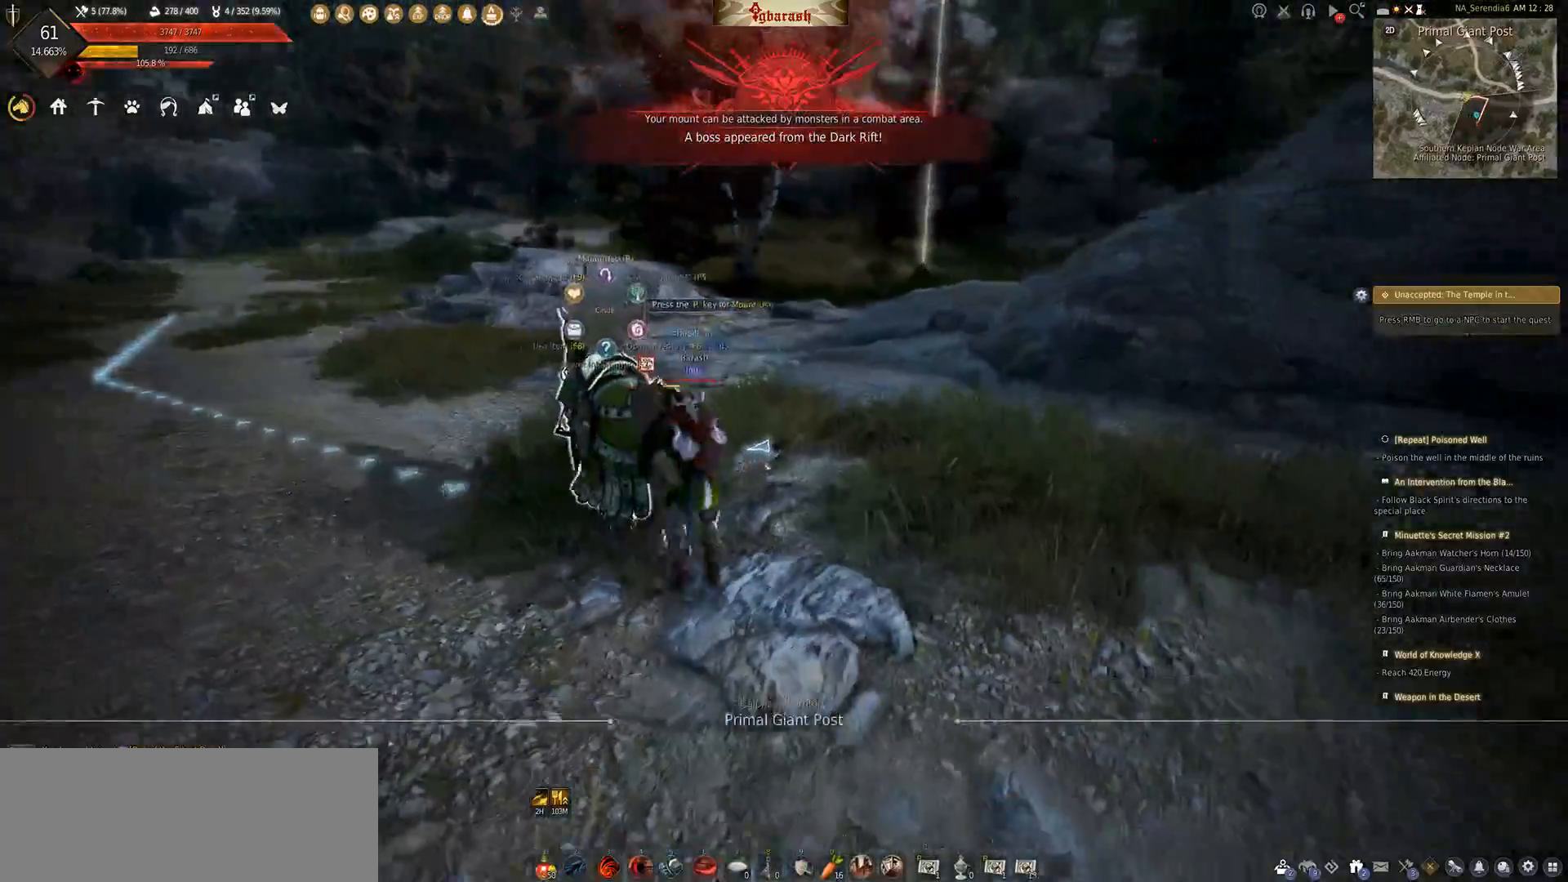
{"keys": [], "mouse": [], "events": [[100, "w", "down"], [117, "mouse_wheel", "up"], [450, "w", "up"]]}
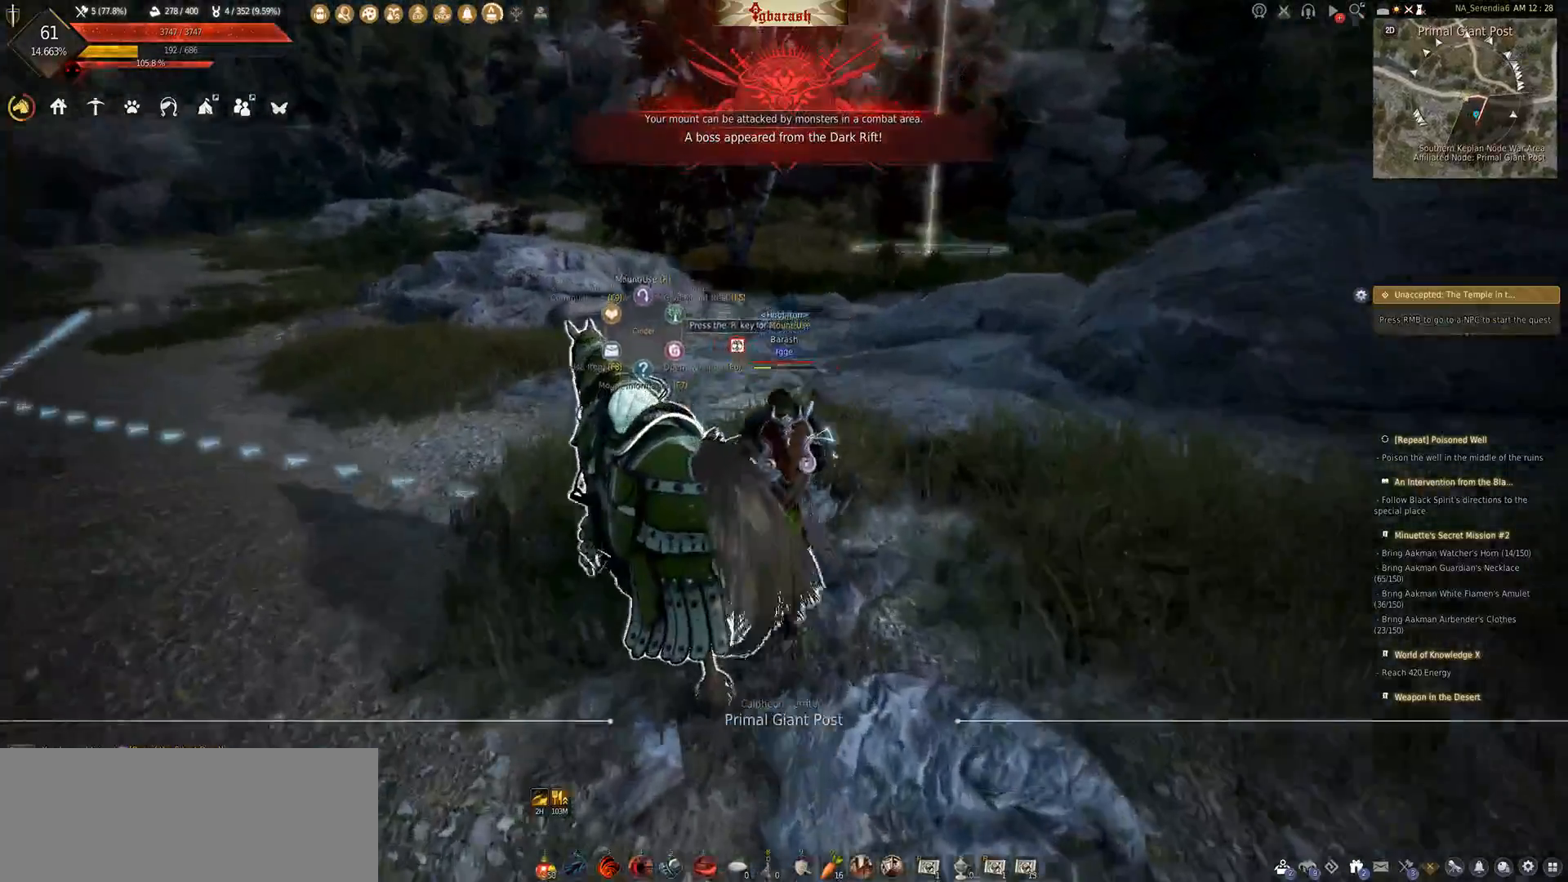
{"keys": ["w"], "mouse": ["wheel"], "events": [[67, "w", "down"], [333, "mouse_wheel", "down"]]}
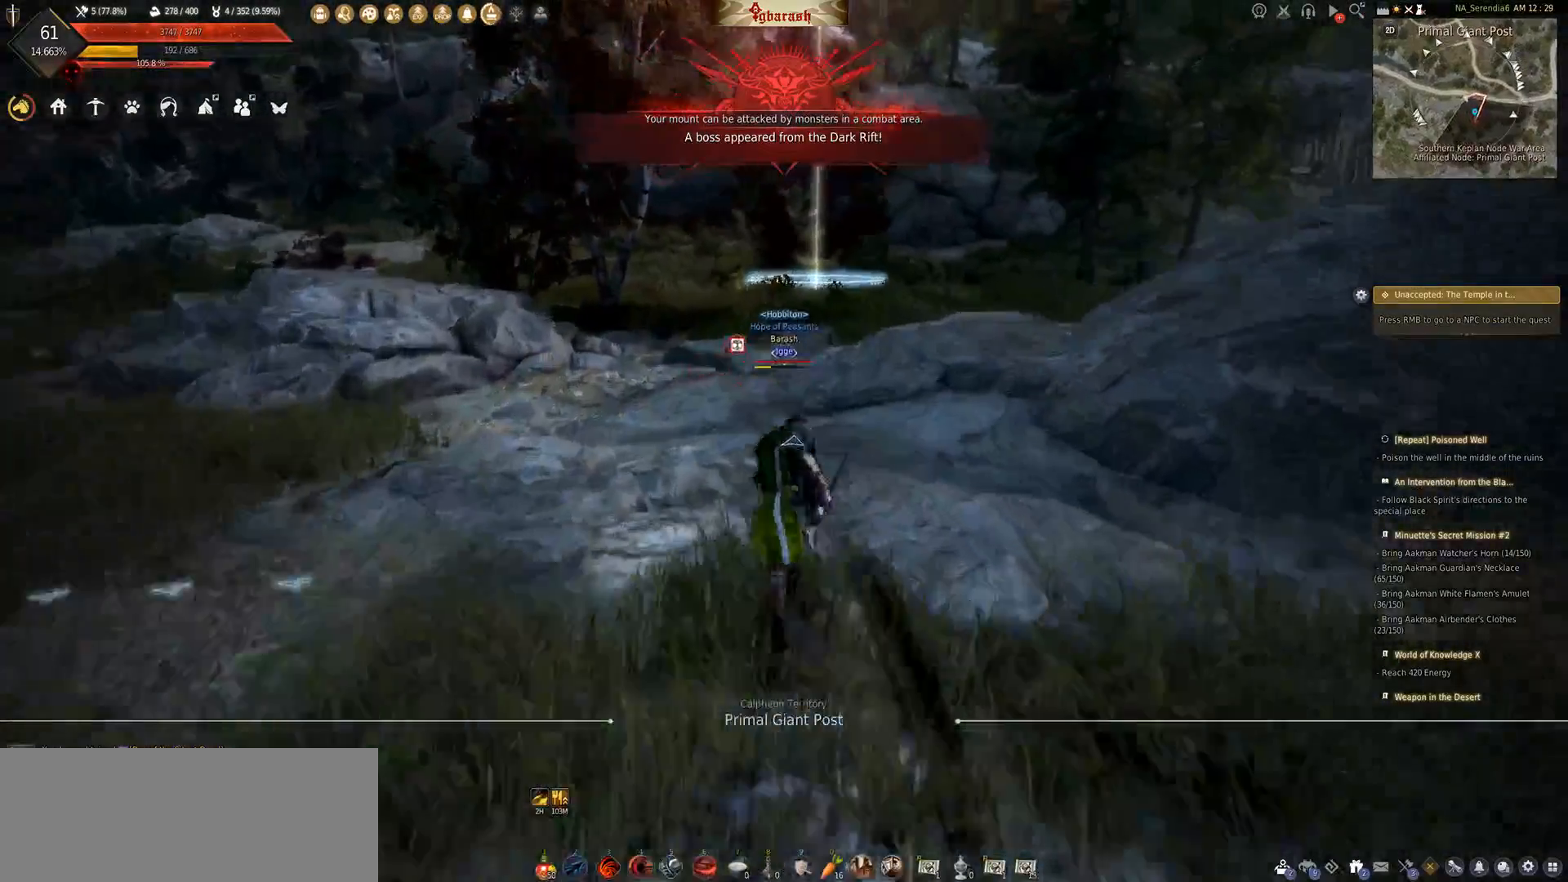
{"keys": ["w"], "mouse": [], "events": [[383, "mouse_wheel", "up"]]}
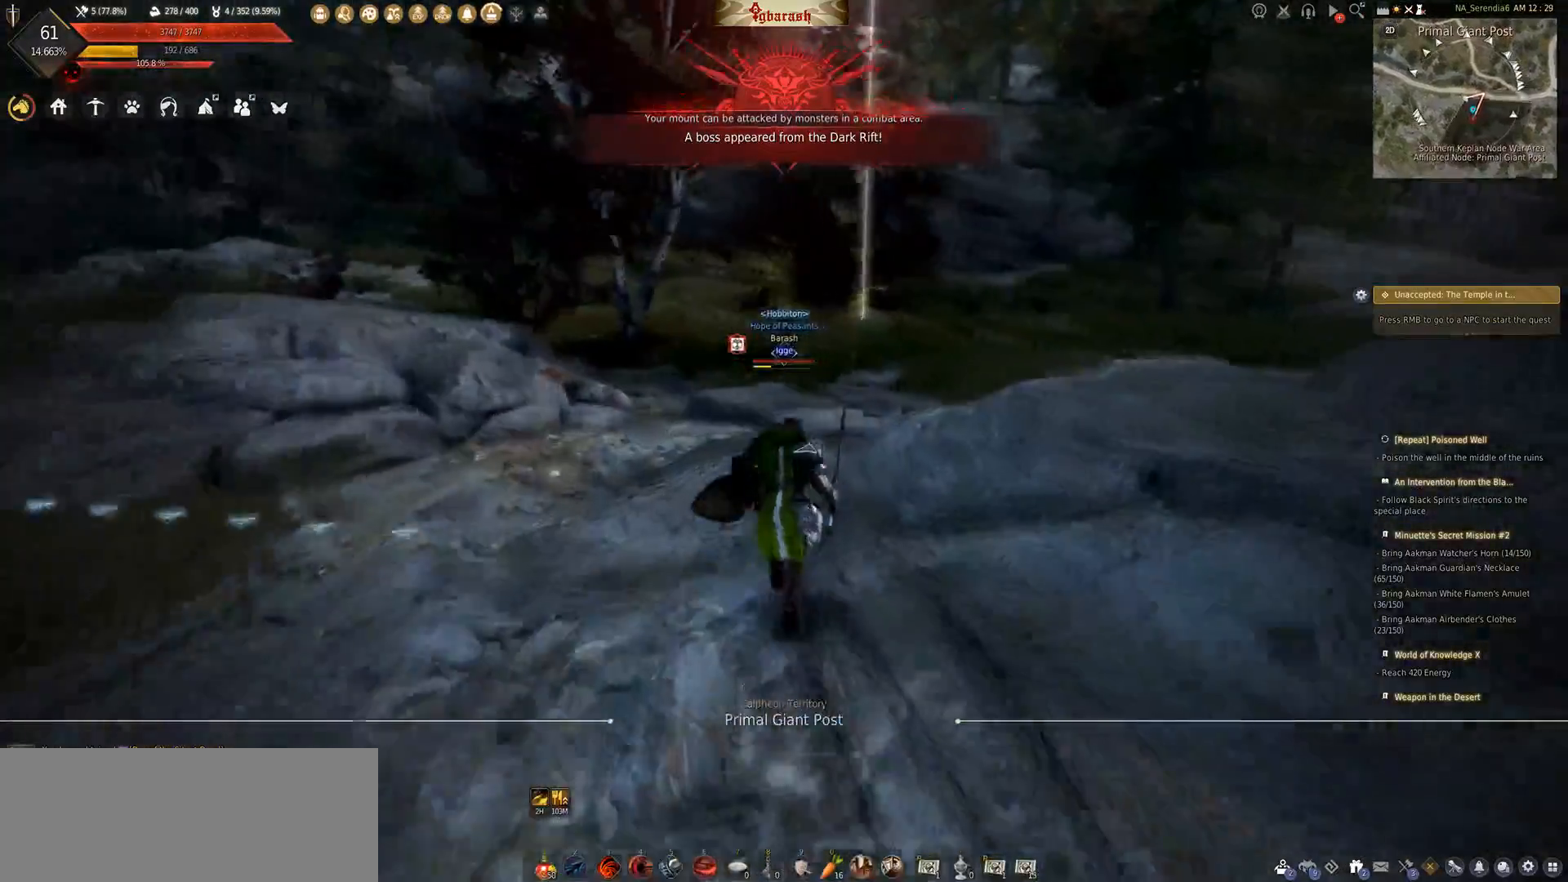
{"keys": [], "mouse": [], "events": [[300, "c", "down"], [433, "c", "up"], [467, "w", "up"]]}